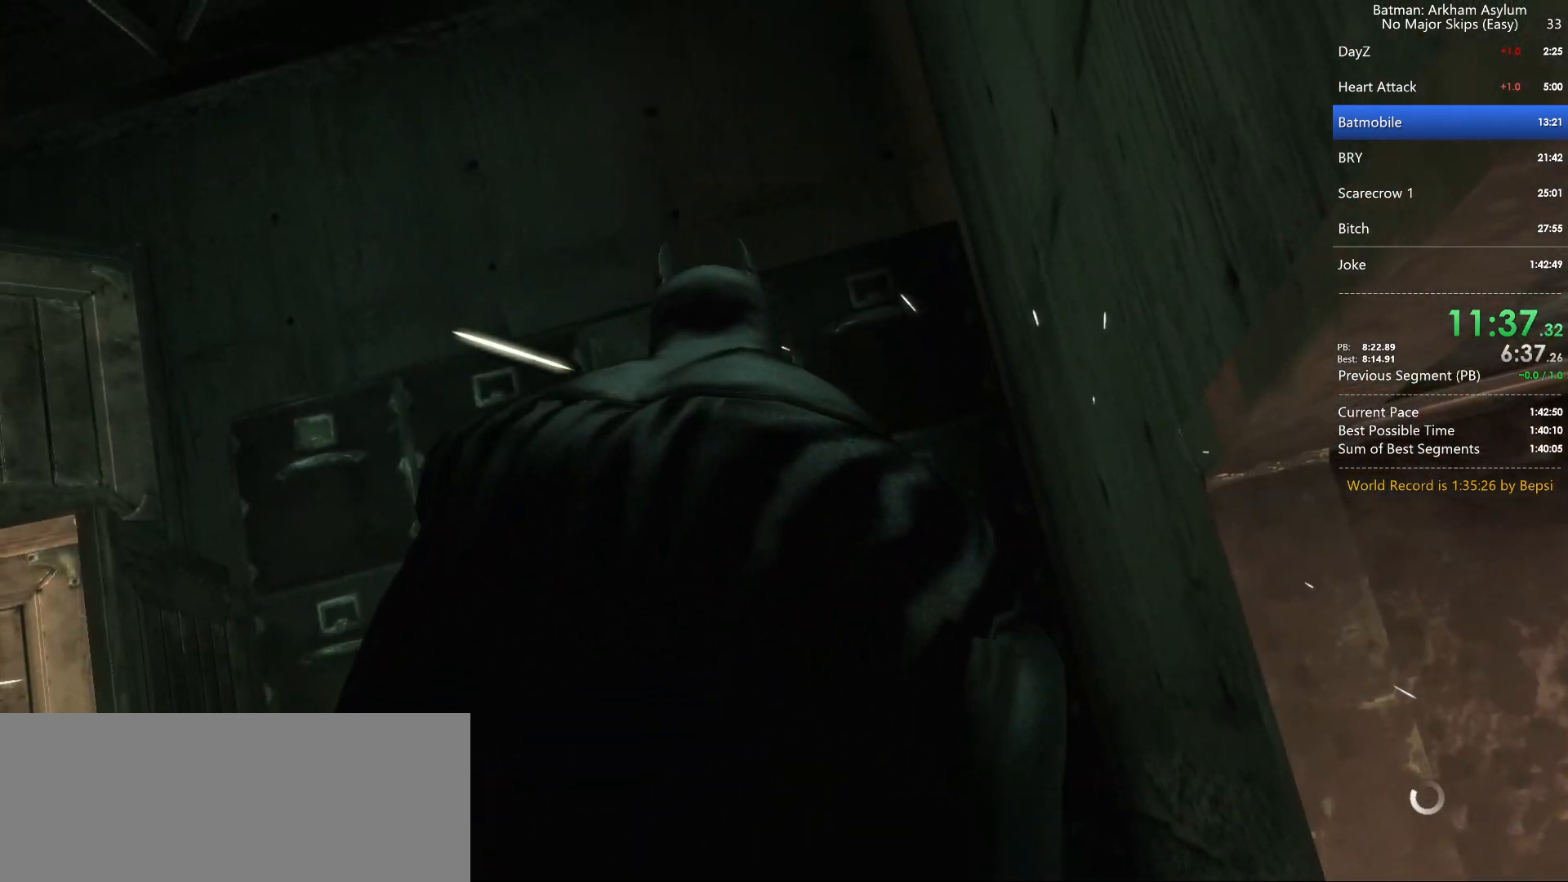
Gameplay with keyboard and mouse; each line is a JSON object with the keys and mouse buttons held at the frame after it. "events" lists presses ("down") and releases ("up") of "1", "2", "3", "4", "5", "a", "alt", "c", "caps_lock", "circle", "cross", "ctrl", "d", "e", "f", "g", "q", "r", "s", "shift", "space", "square", "t", "tab", "triangle", "v", "w", "x", "z", "mouse_left", "mouse_wheel" and "mouse_right" between this image and that frame as [ms after this image, input, new state], when the widget could be followed in between. "mouse_left", "mouse_wheel", "mouse_right" = the "left", "wheel", "right" buttons of the "mouse" list. No other keys are recorded. "wheel" means that the mouse wheel is clicked or scrolled. Key names are as the overlay labels them; some are game actions (e.g. jump) rather than physical keys. Not read: mouse_move.
{"keys": ["ctrl", "w"], "mouse": [], "events": []}
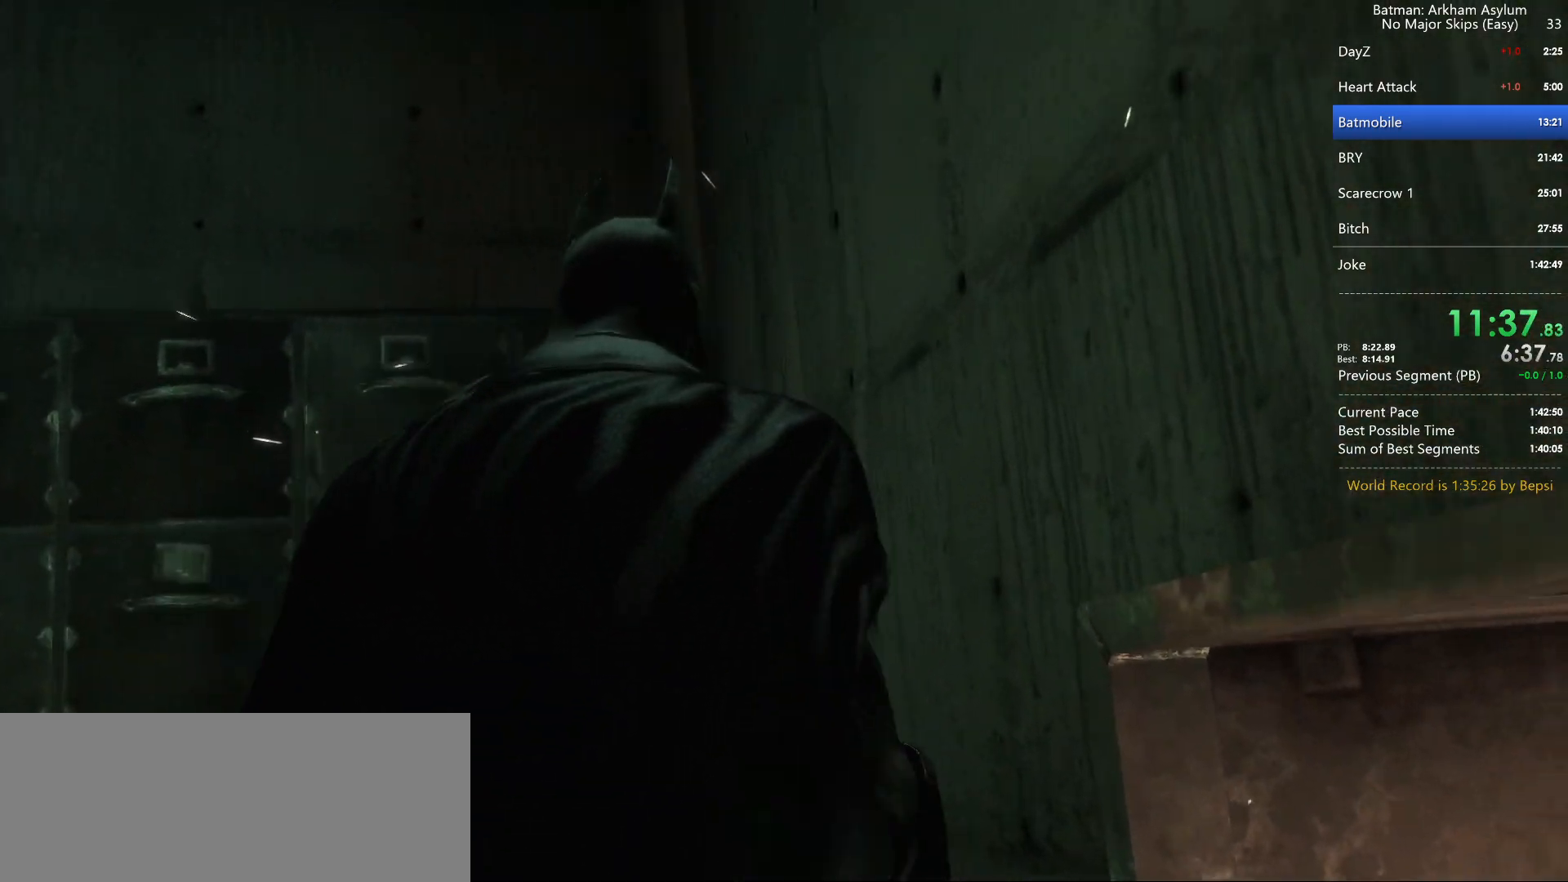
{"keys": ["ctrl", "w"], "mouse": [], "events": []}
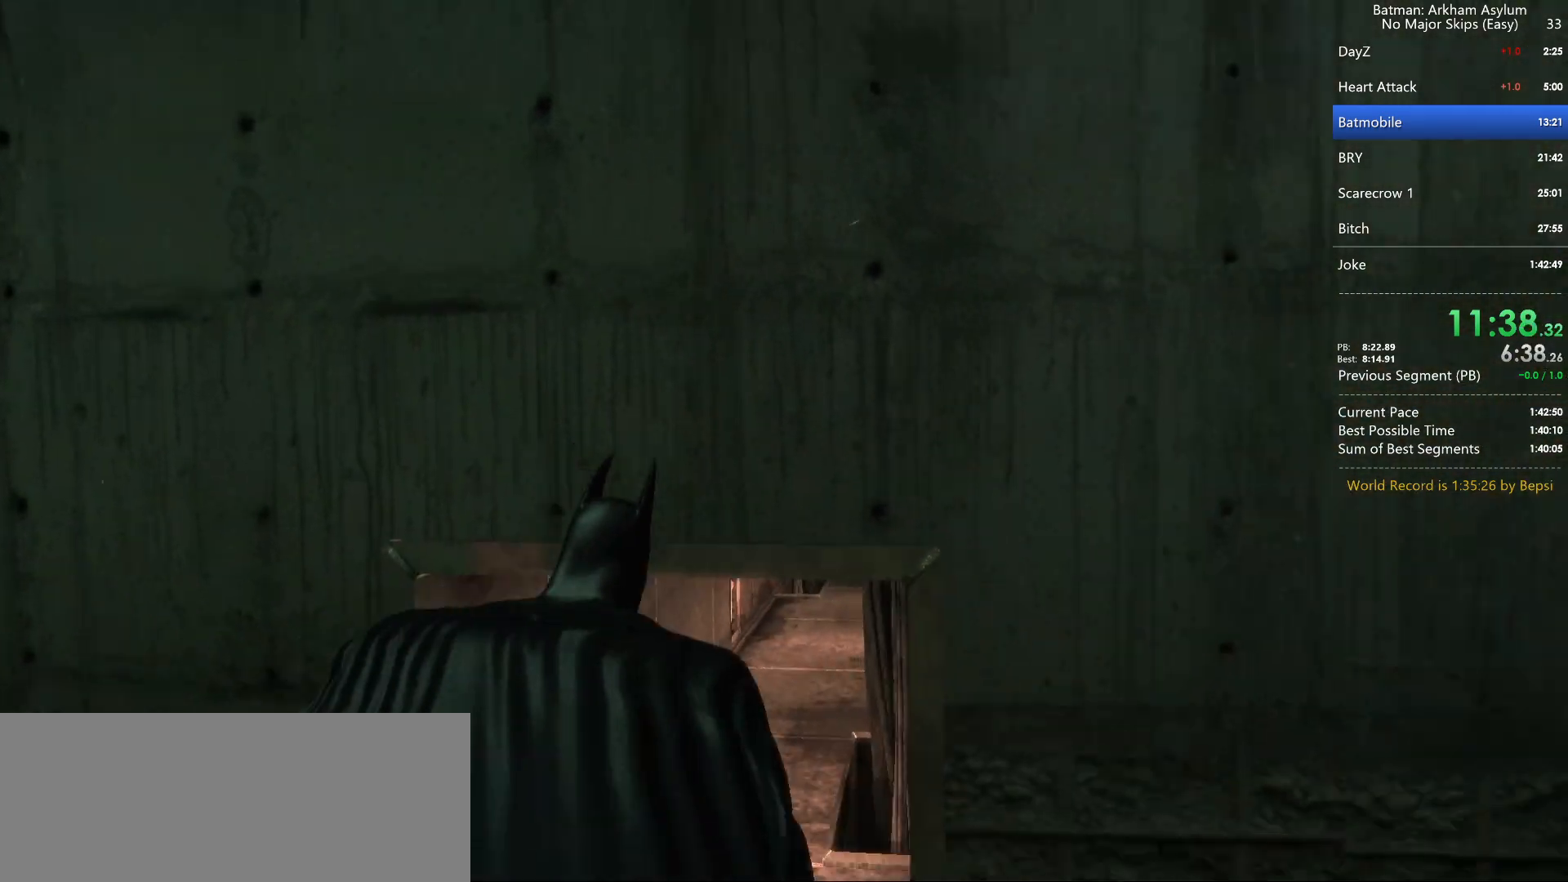
{"keys": ["ctrl", "w"], "mouse": [], "events": []}
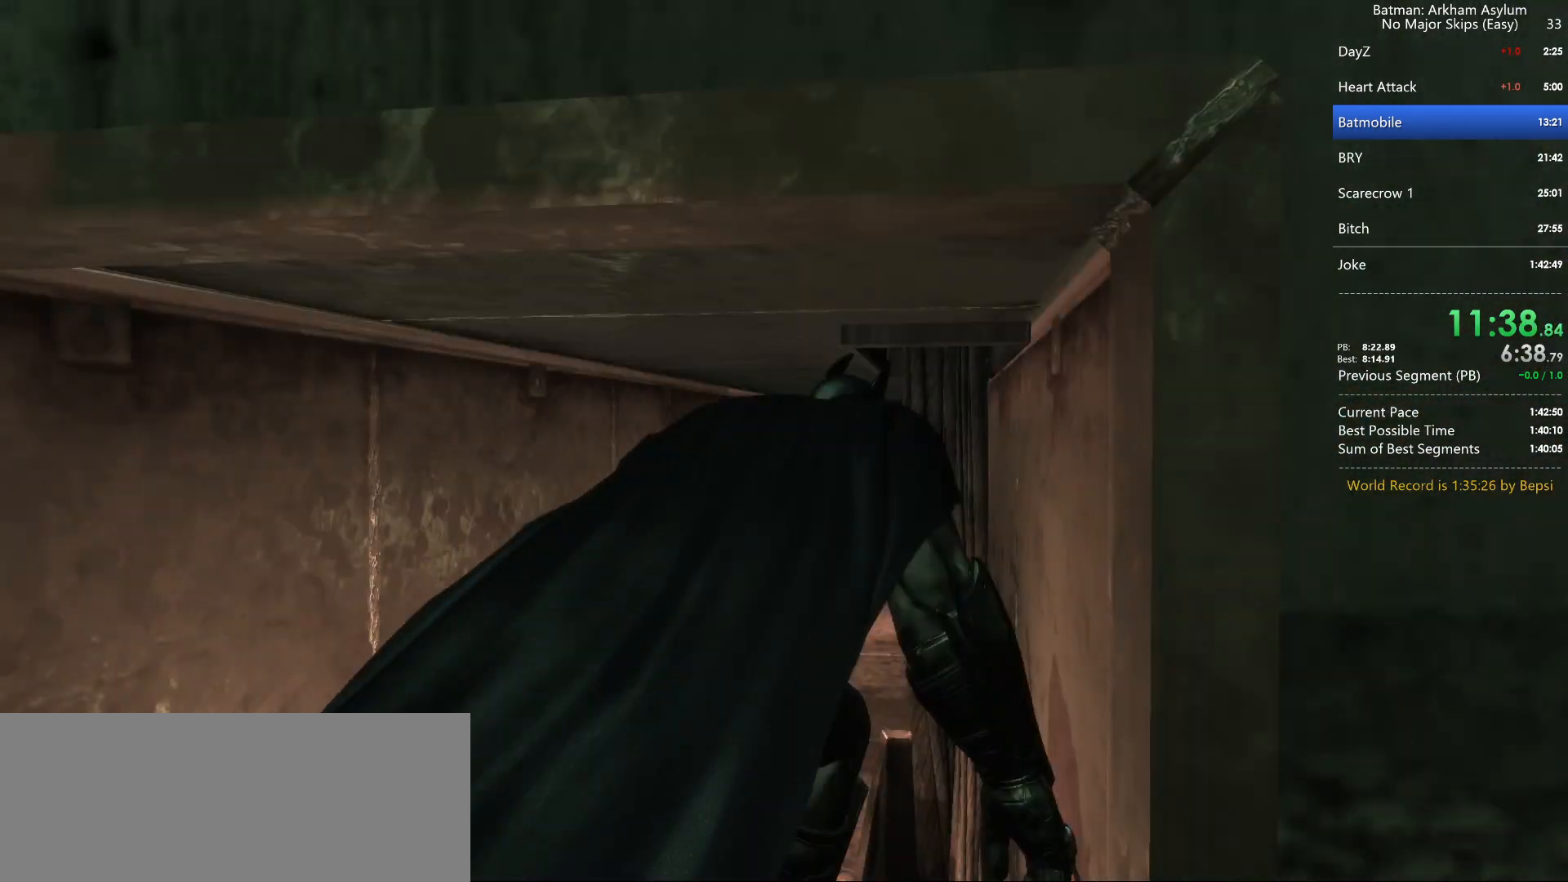
{"keys": ["space", "w"], "mouse": [], "events": [[150, "space", "down"], [200, "ctrl", "up"]]}
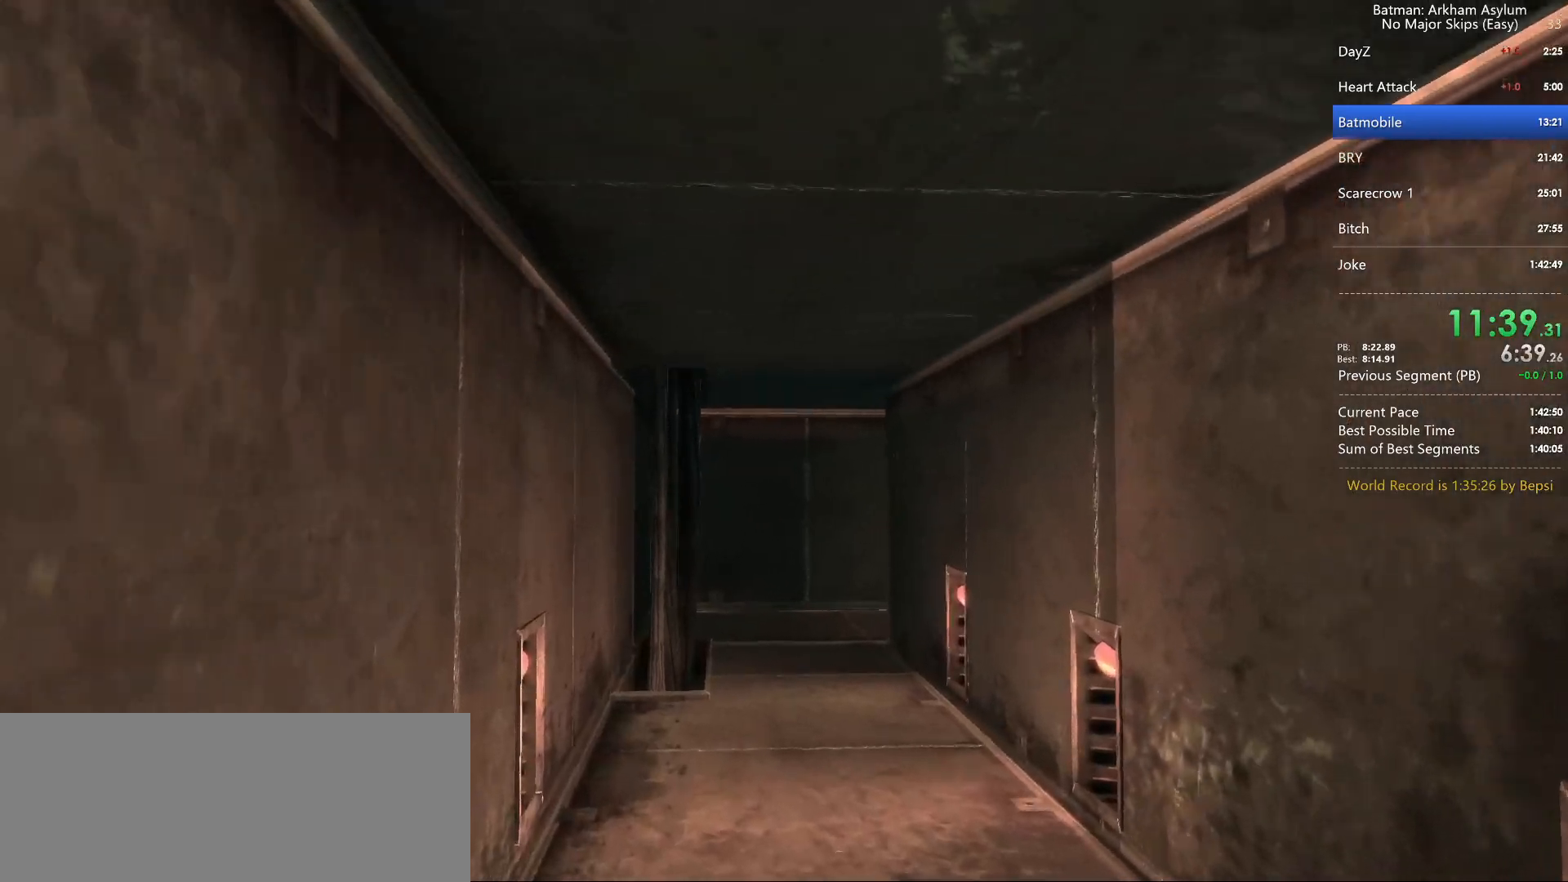
{"keys": ["space", "w"], "mouse": [], "events": [[350, "space", "up"], [450, "space", "down"]]}
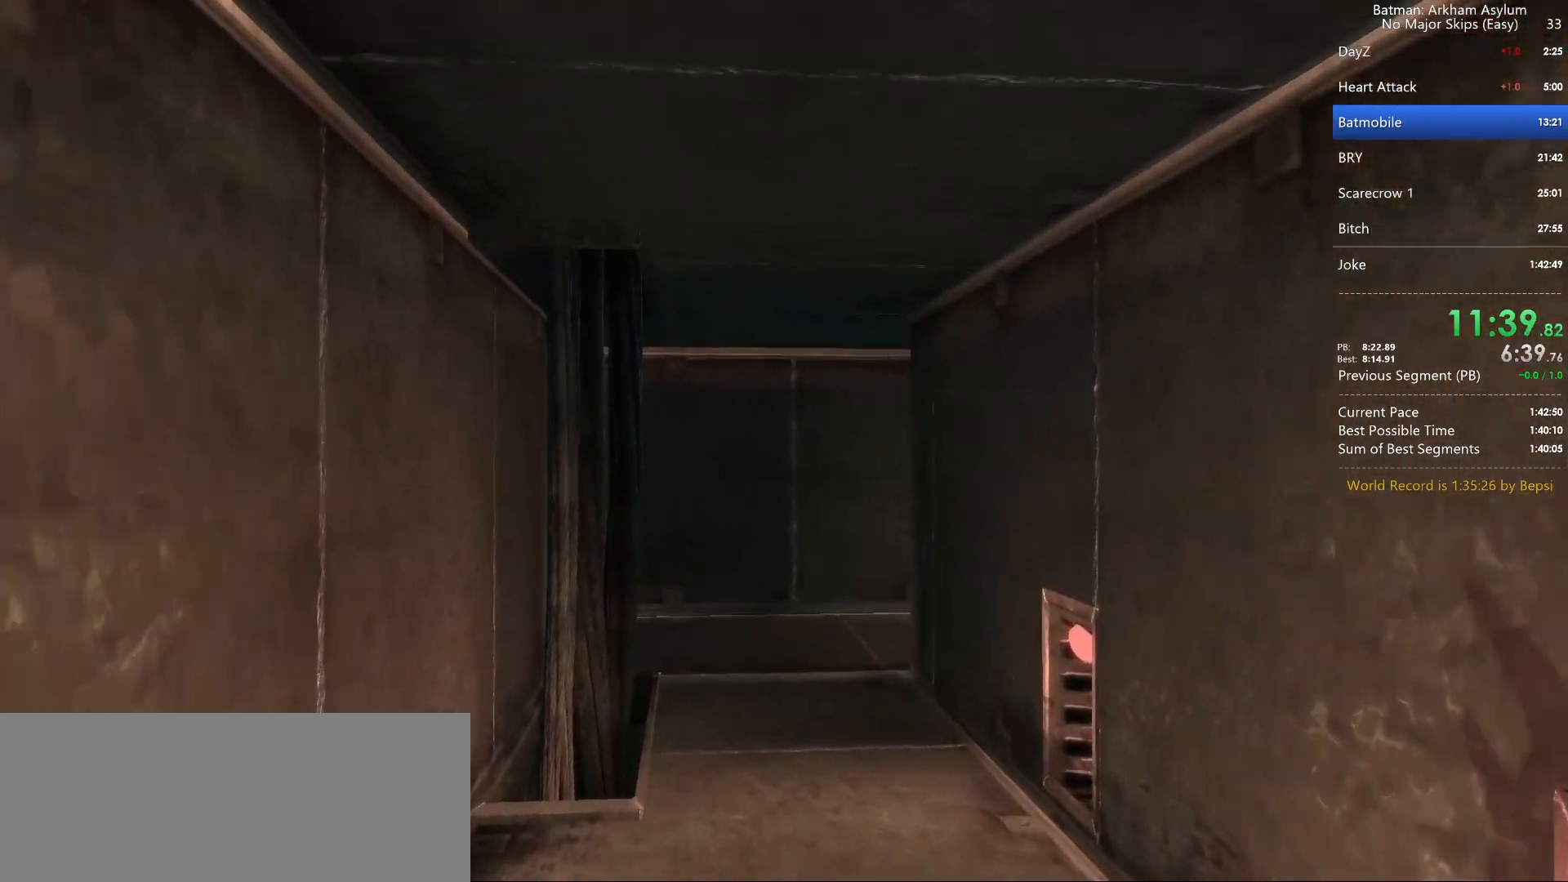
{"keys": ["w"], "mouse": [], "events": [[83, "space", "up"], [183, "space", "down"], [283, "space", "up"]]}
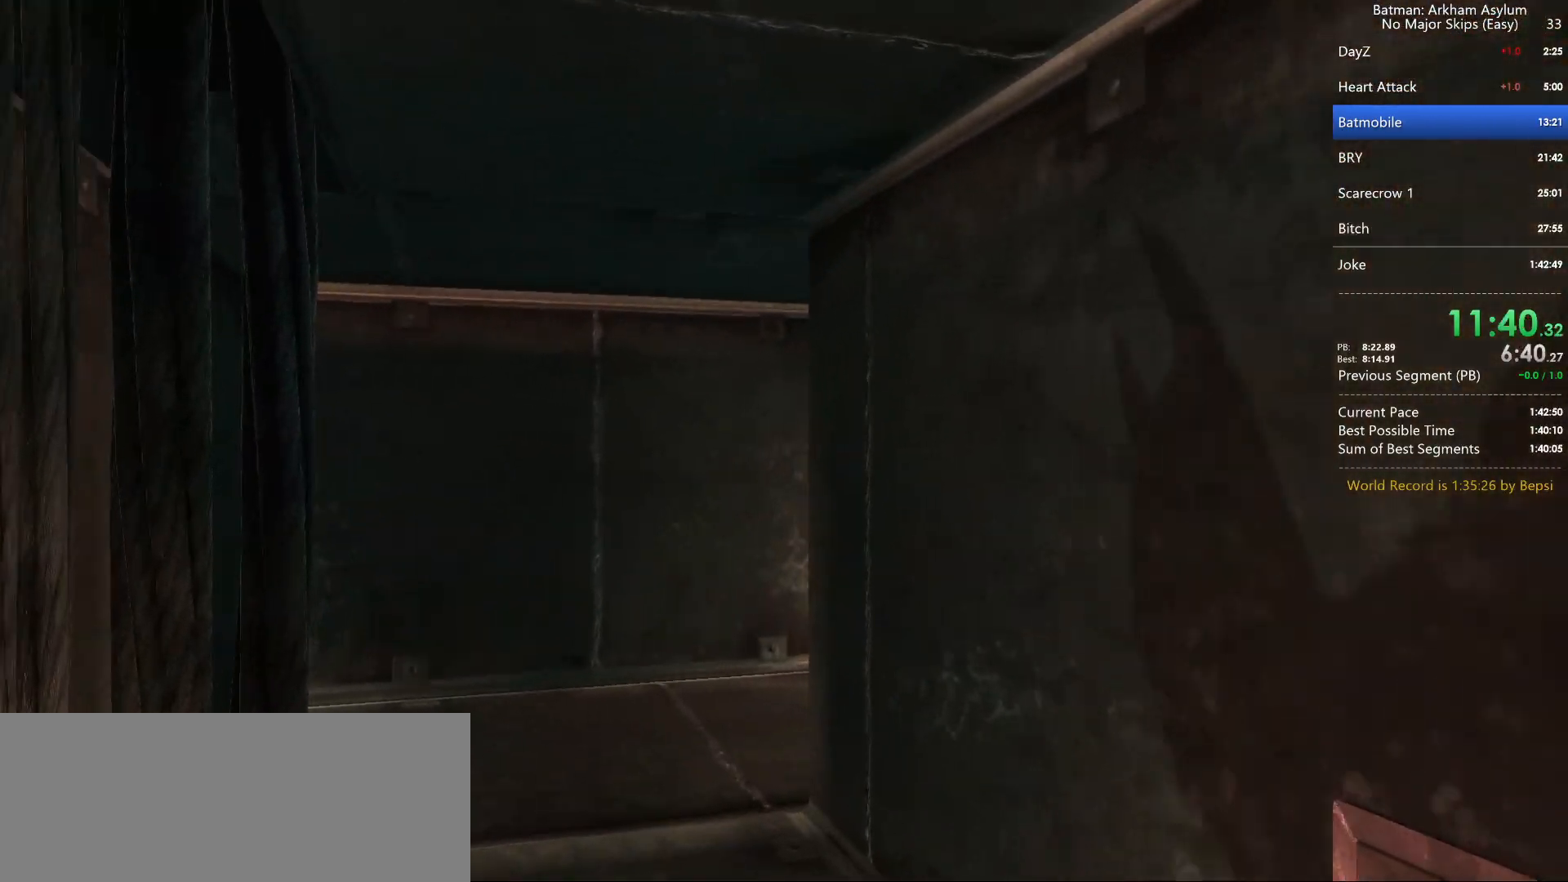
{"keys": ["a", "space", "w"], "mouse": [], "events": [[100, "a", "down"], [250, "space", "down"]]}
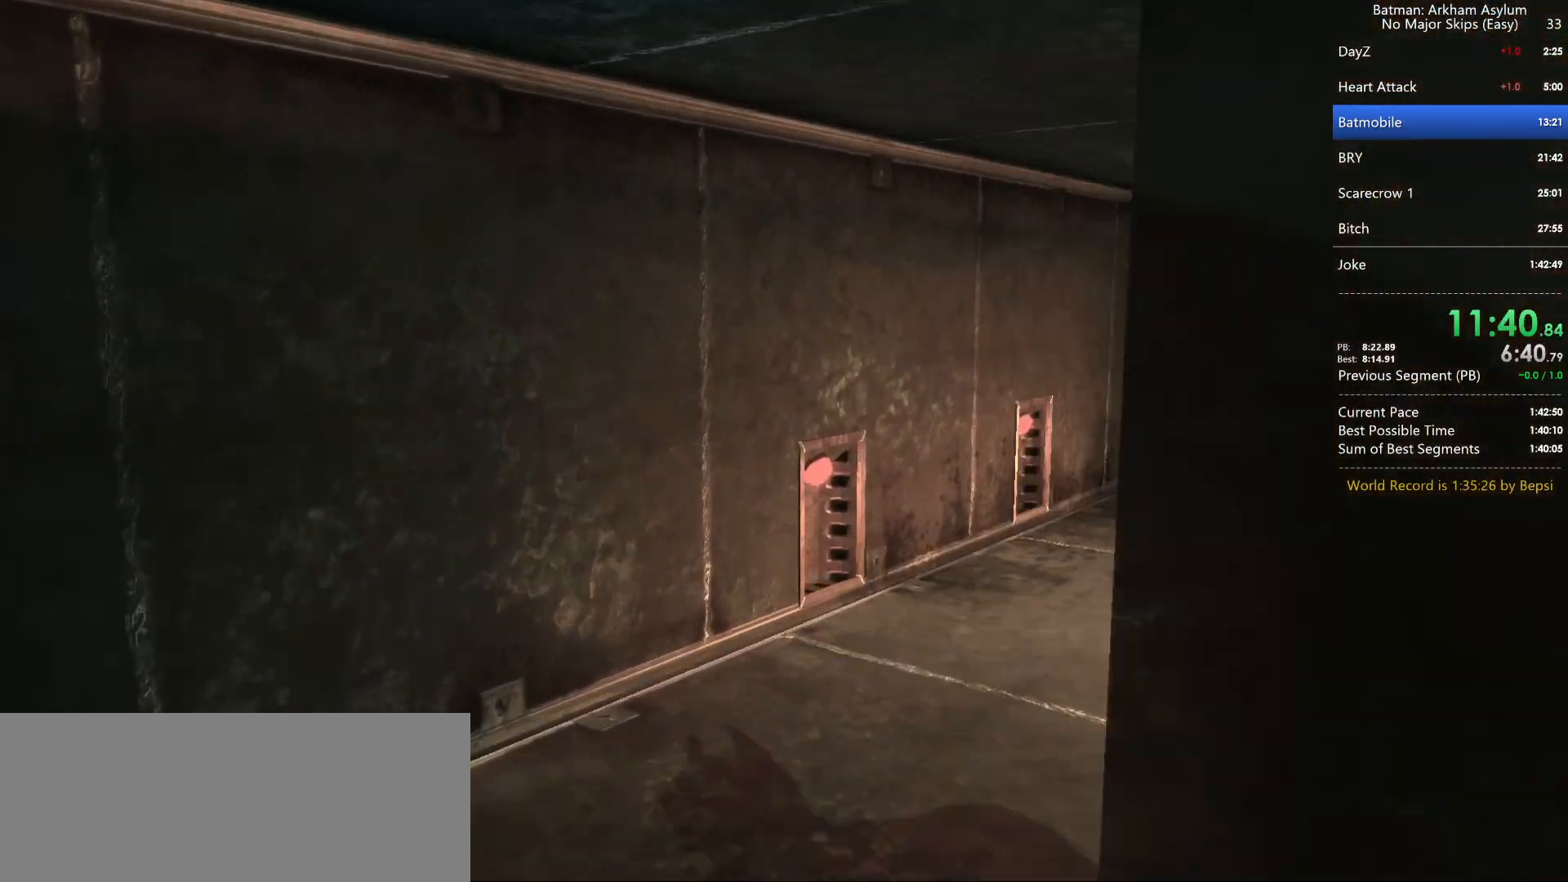
{"keys": ["w"], "mouse": [], "events": [[83, "a", "up"], [83, "space", "up"], [167, "space", "down"], [267, "space", "up"], [350, "space", "down"], [450, "space", "up"]]}
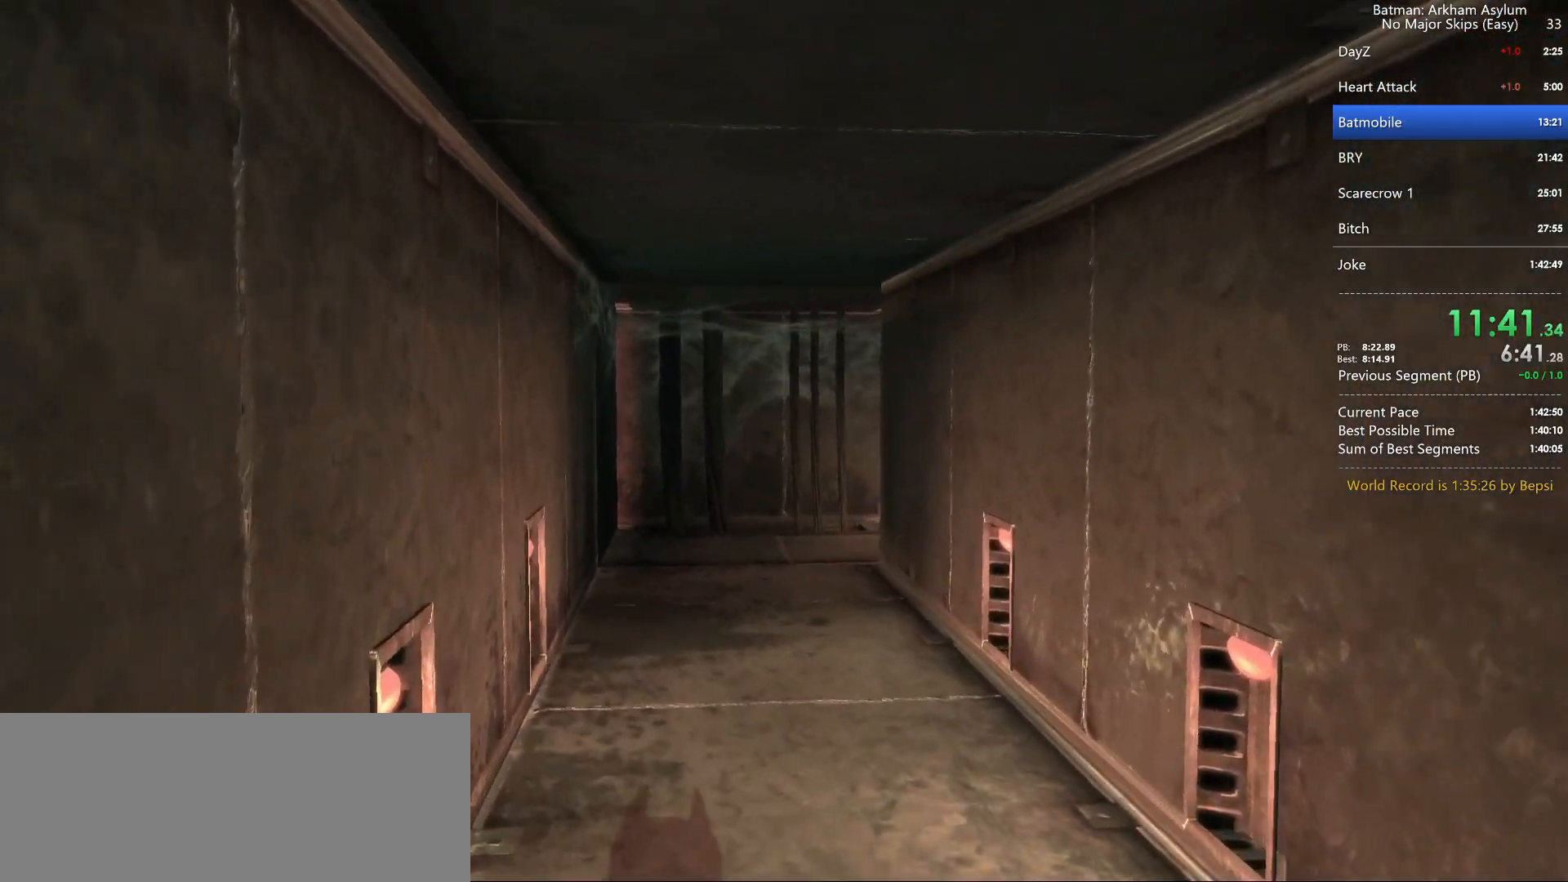
{"keys": ["space", "w"], "mouse": [], "events": [[33, "space", "down"], [133, "space", "up"], [200, "space", "down"], [317, "space", "up"], [367, "space", "down"]]}
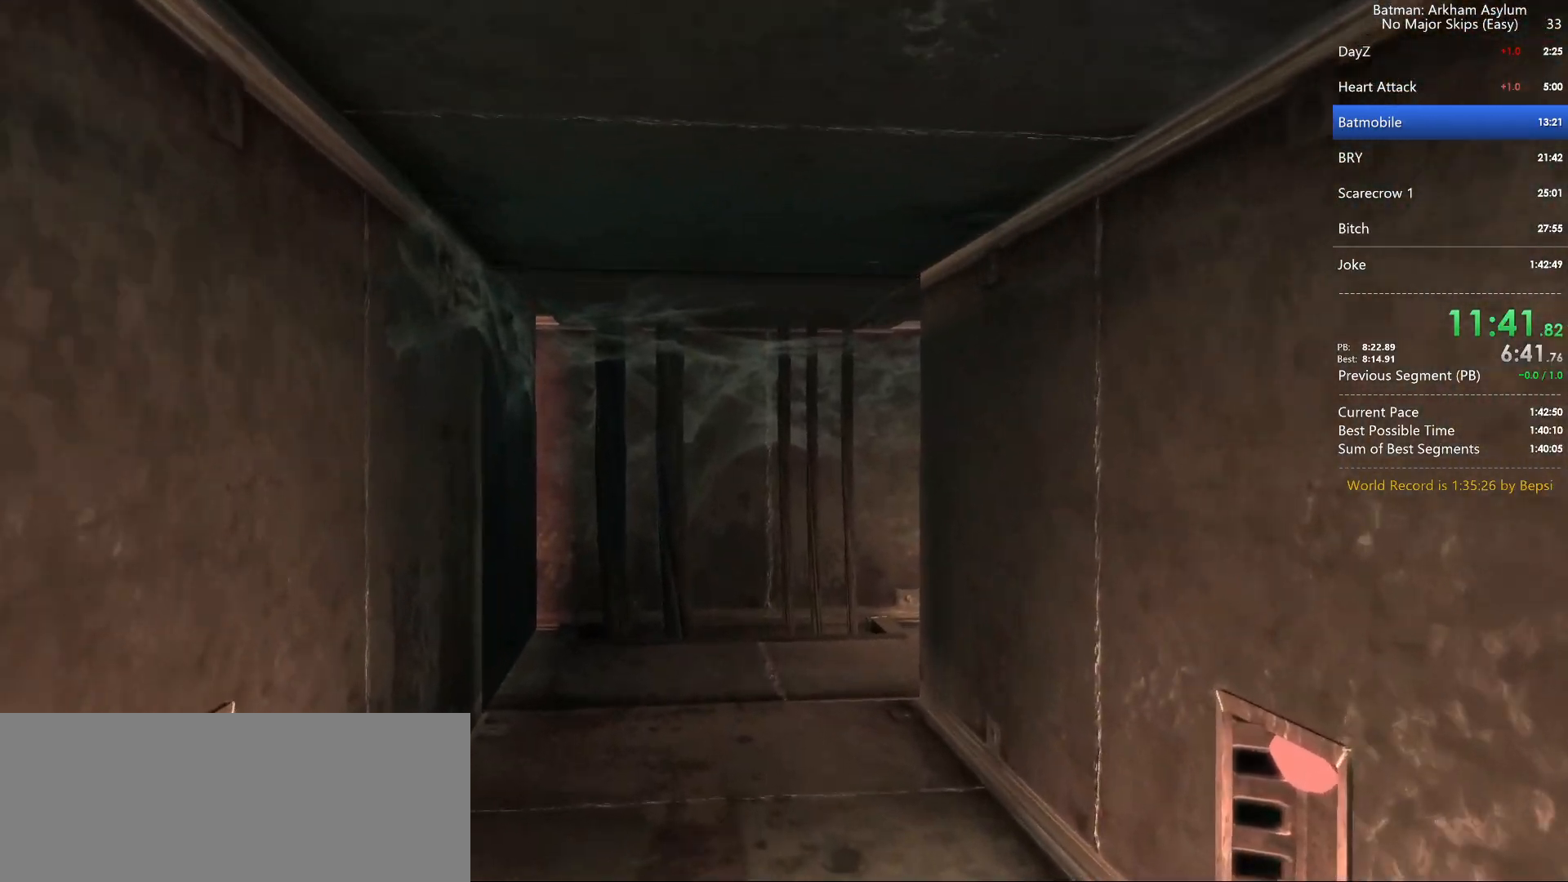
{"keys": ["a", "w"], "mouse": [], "events": [[17, "space", "up"], [50, "space", "down"], [200, "space", "up"], [350, "space", "down"], [400, "a", "down"], [483, "space", "up"]]}
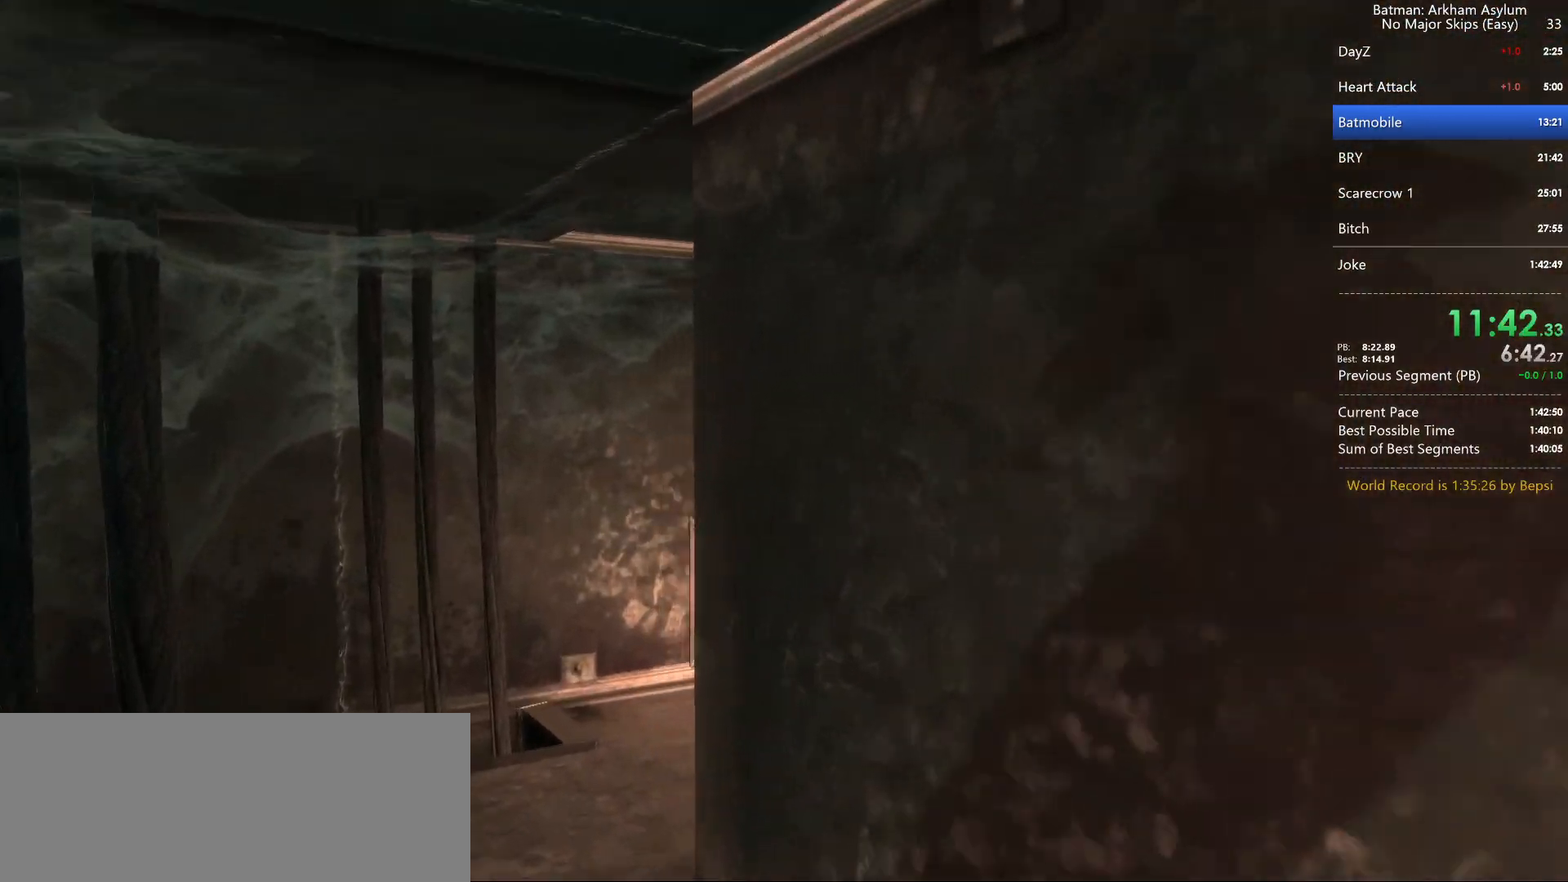
{"keys": ["space", "w"], "mouse": [], "events": [[67, "space", "down"], [217, "space", "up"], [267, "space", "down"], [333, "space", "up"], [450, "a", "up"], [500, "space", "down"]]}
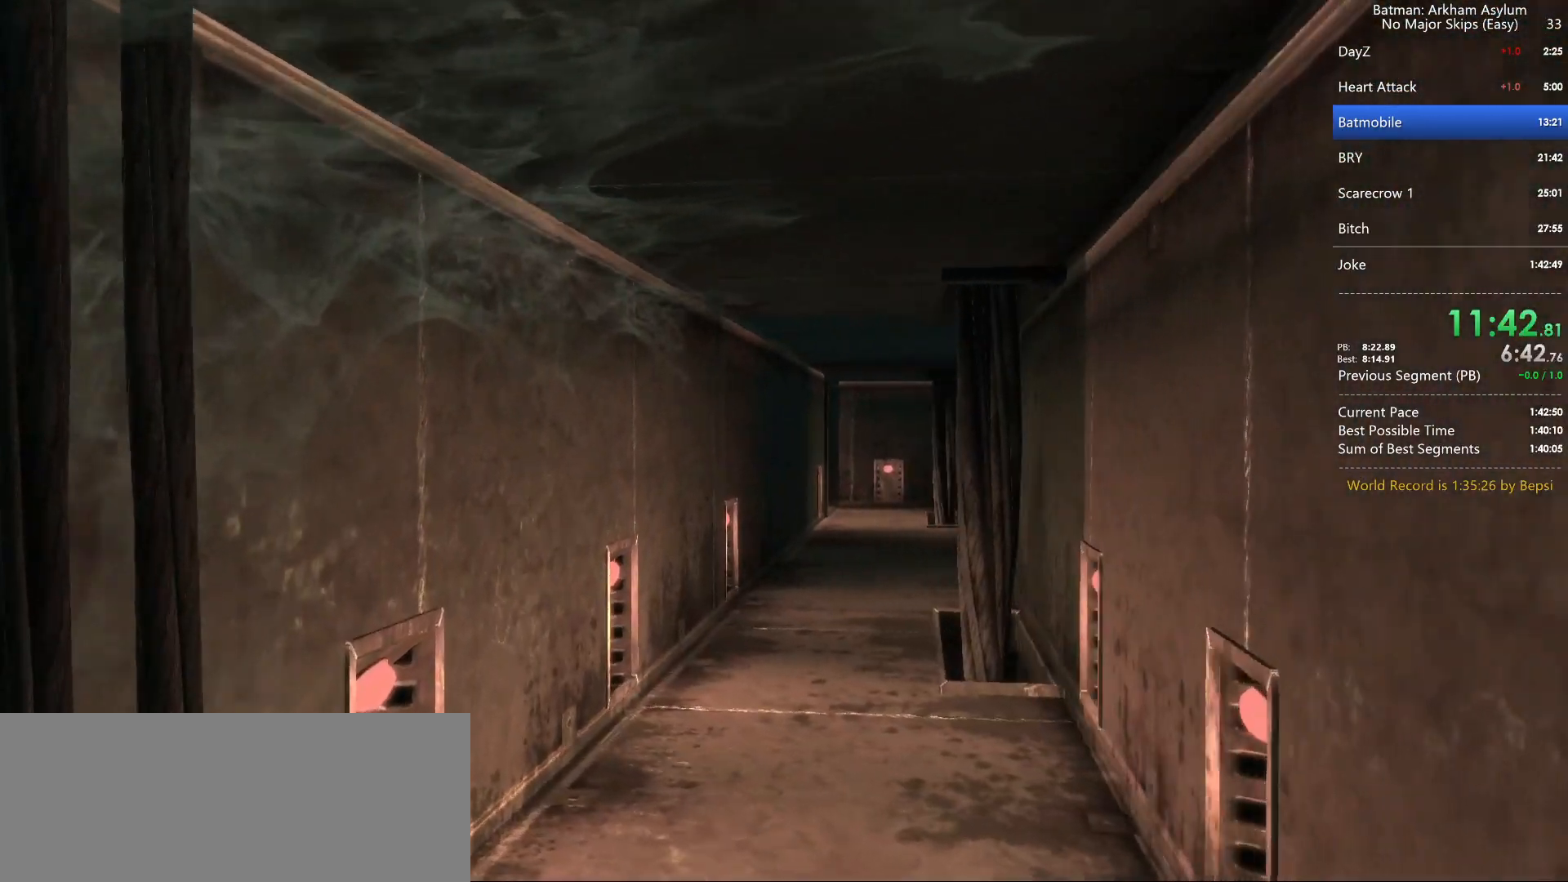
{"keys": ["space", "w"], "mouse": [], "events": [[50, "space", "up"], [133, "space", "down"], [233, "space", "up"], [283, "space", "down"], [417, "space", "up"], [467, "space", "down"]]}
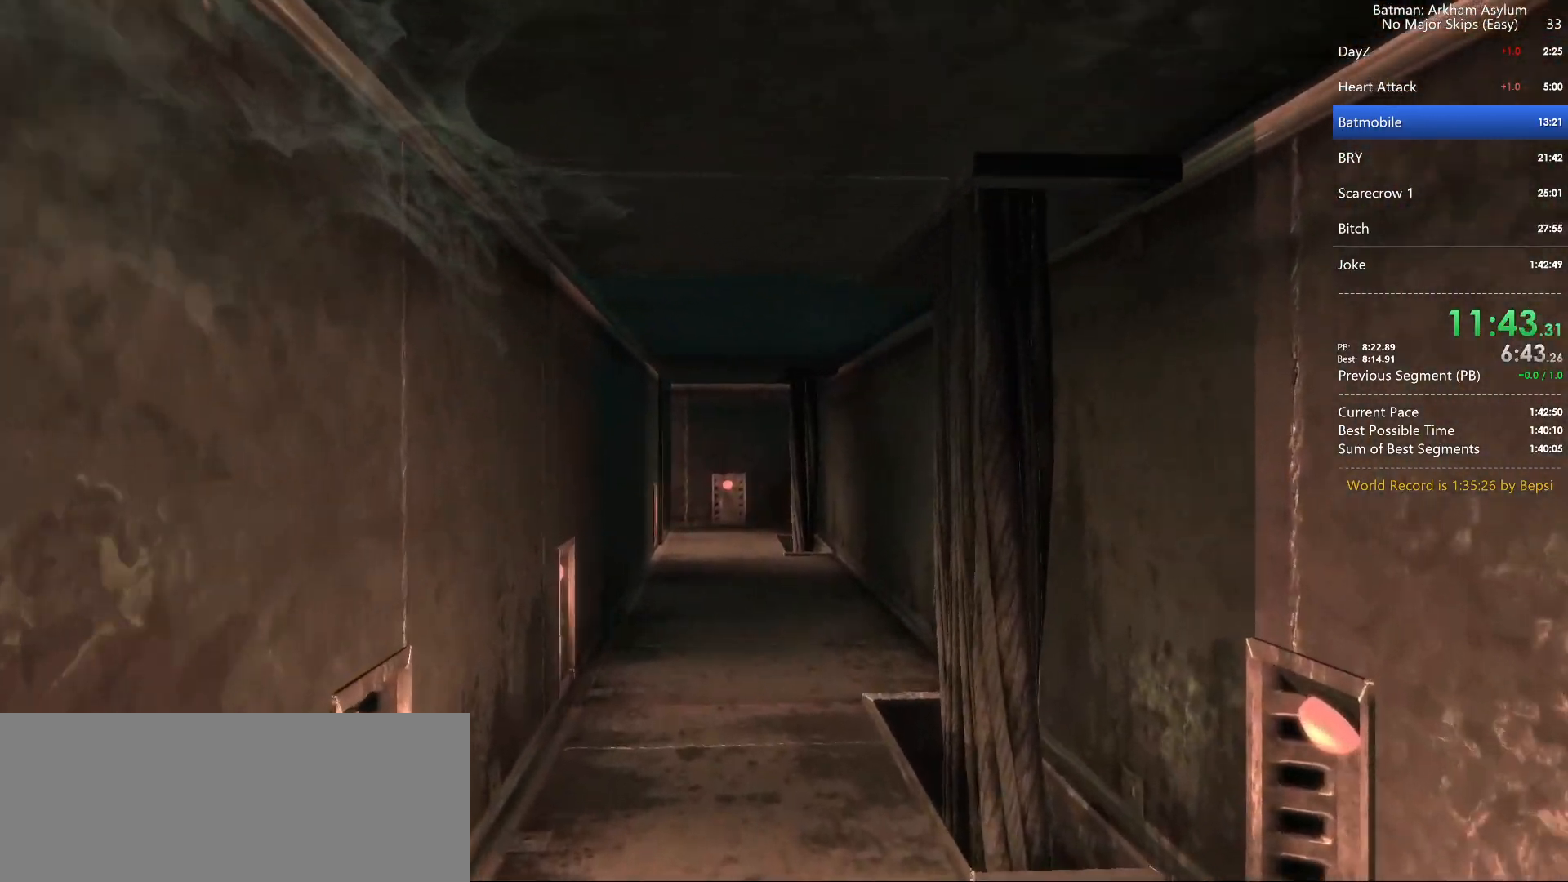
{"keys": ["space", "w"], "mouse": [], "events": [[117, "space", "up"], [200, "space", "down"], [333, "space", "up"], [383, "space", "down"]]}
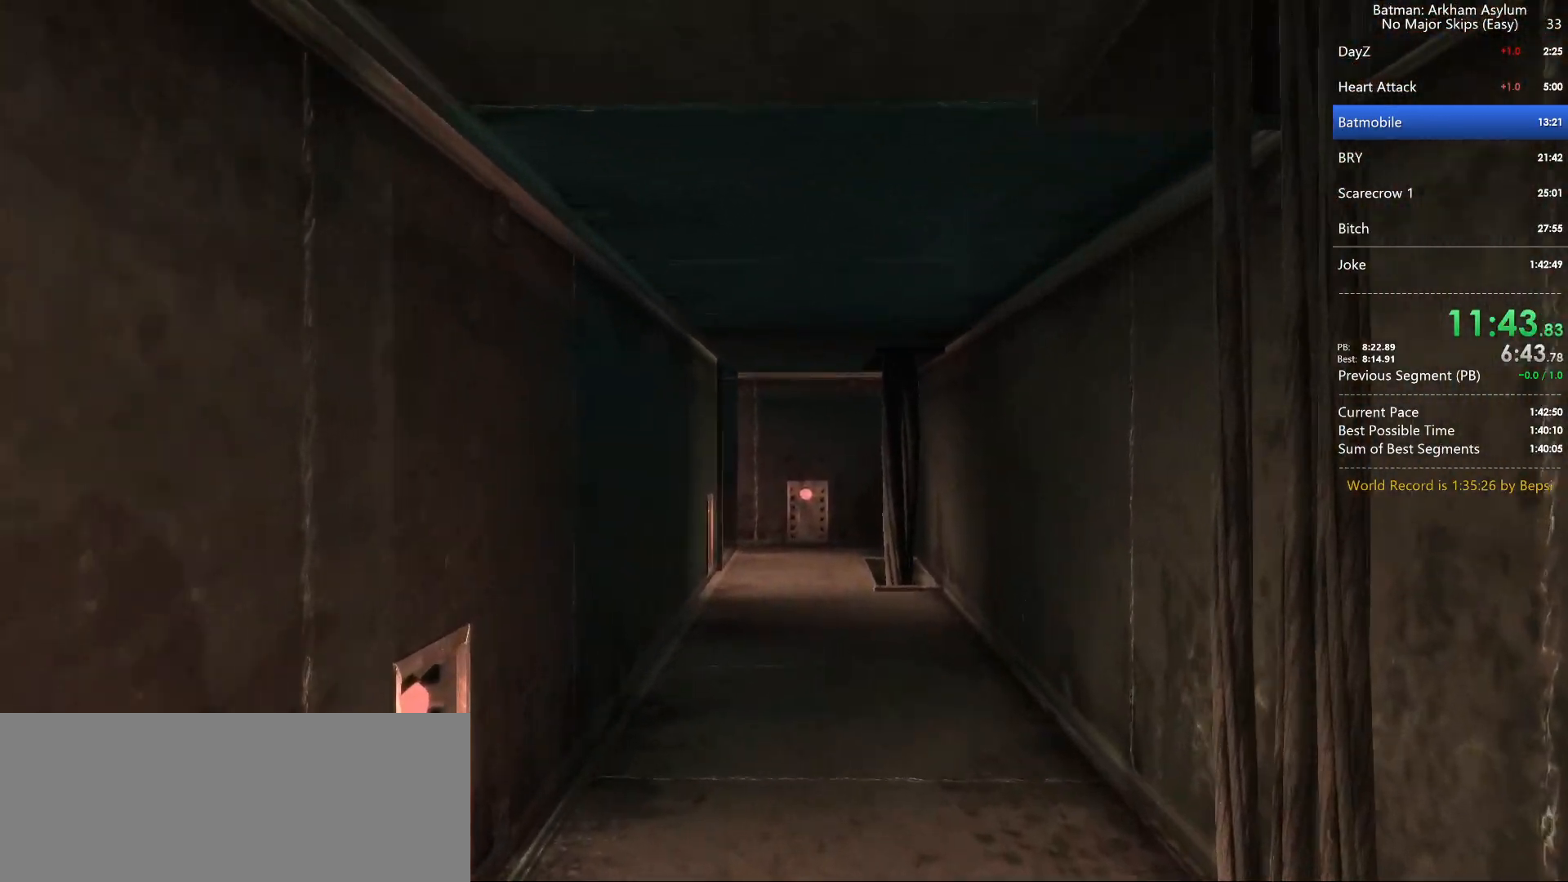
{"keys": ["space", "w"], "mouse": [], "events": [[33, "space", "up"], [67, "space", "down"], [167, "space", "up"], [267, "space", "down"], [417, "space", "up"], [500, "space", "down"]]}
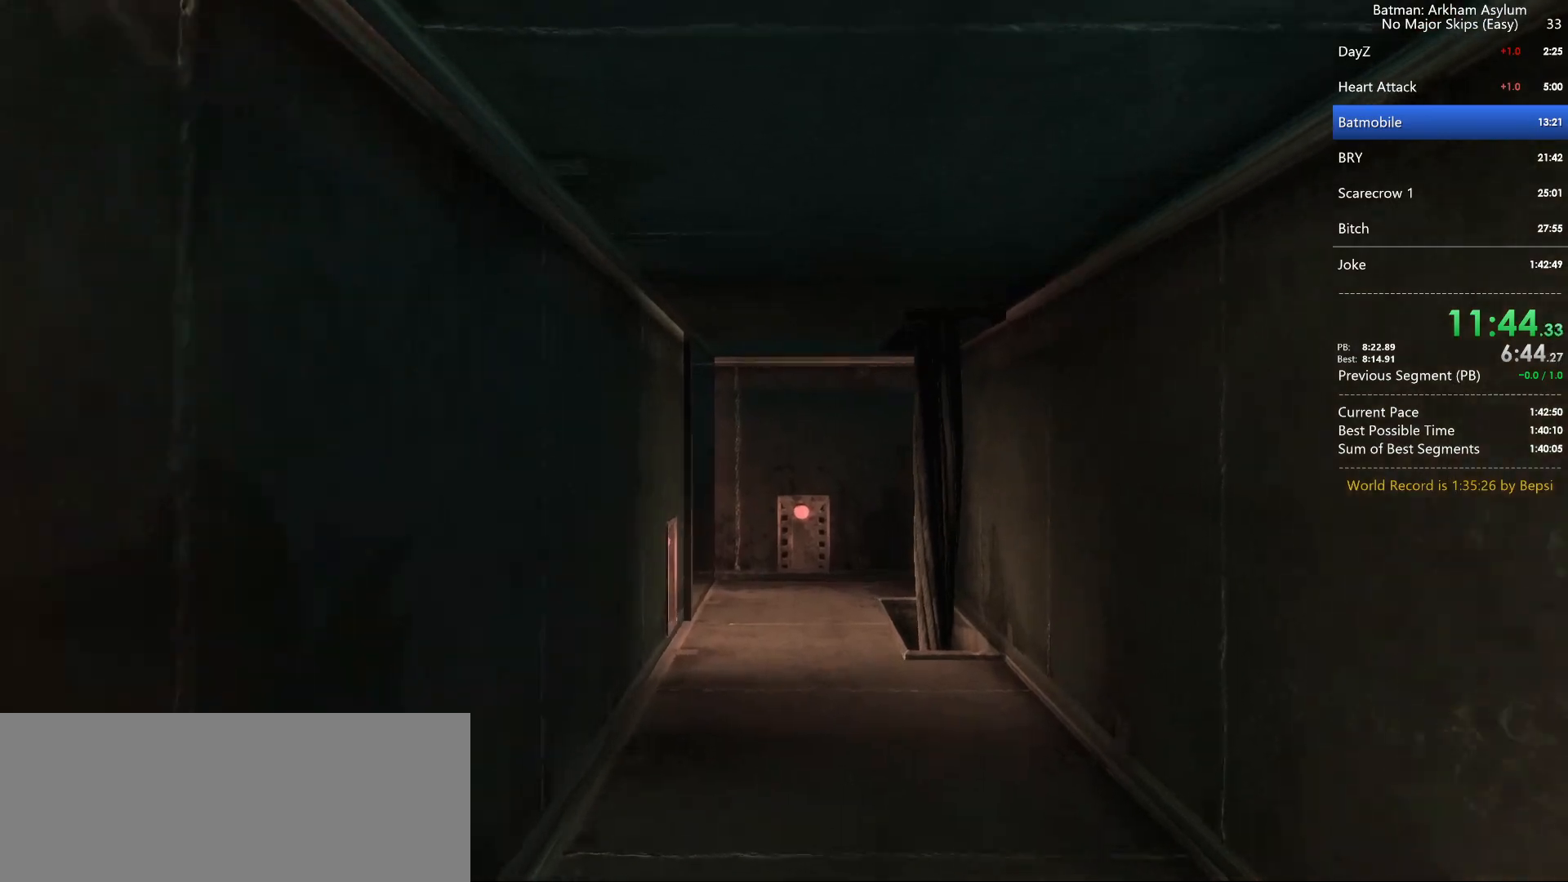
{"keys": ["space", "w"], "mouse": [], "events": [[83, "space", "up"], [183, "space", "down"], [317, "space", "up"], [367, "space", "down"]]}
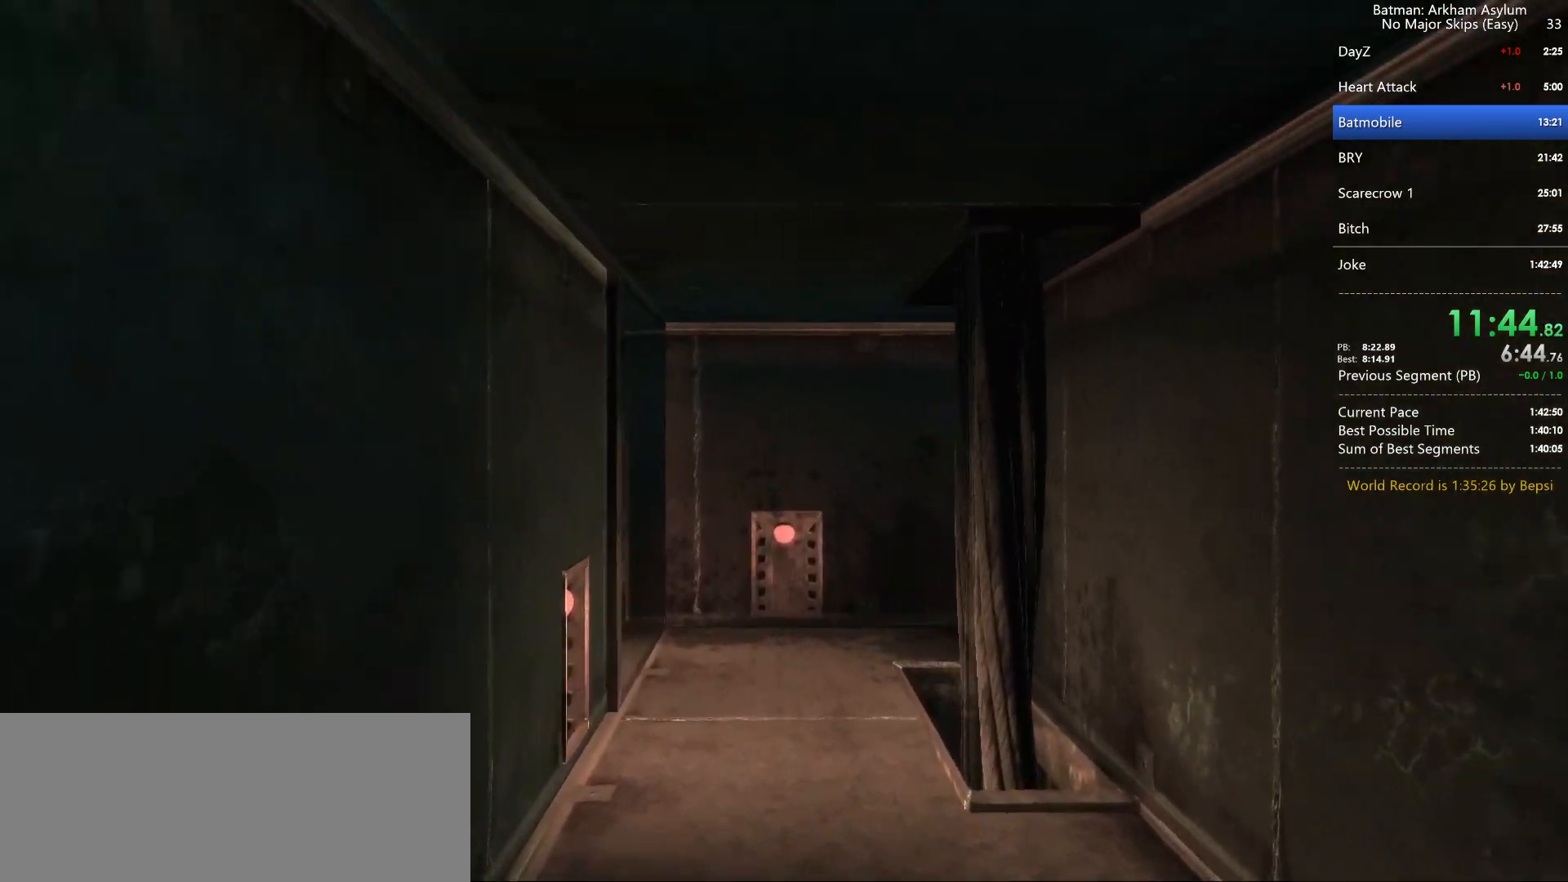
{"keys": ["w"], "mouse": [], "events": [[17, "space", "up"], [117, "space", "down"], [250, "space", "up"]]}
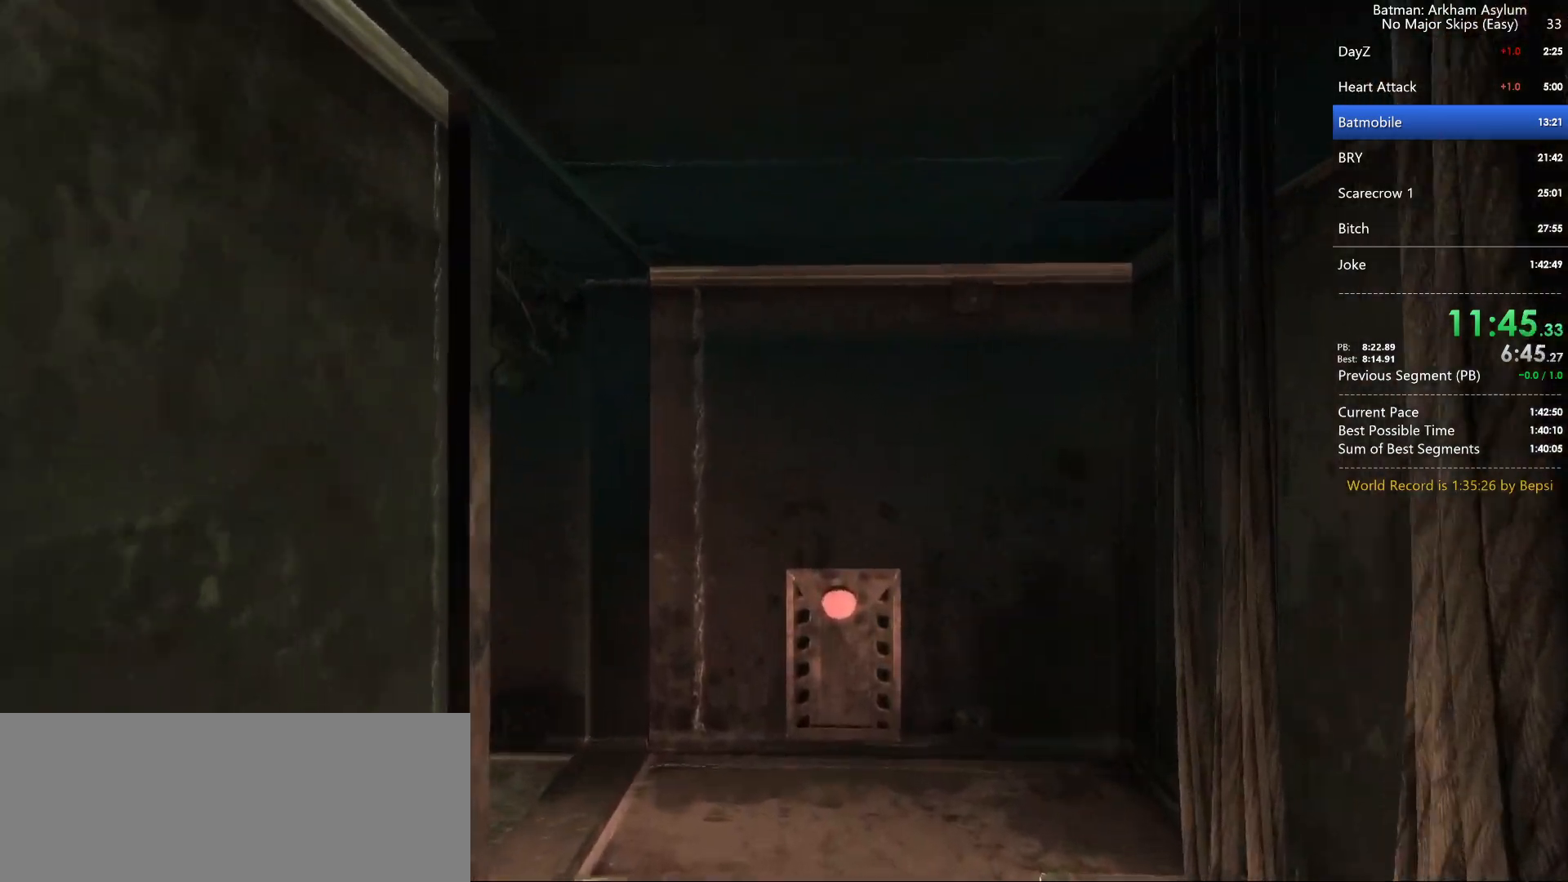
{"keys": ["space", "w"], "mouse": [], "events": [[33, "space", "down"], [167, "space", "up"], [267, "space", "down"], [350, "space", "up"], [450, "space", "down"]]}
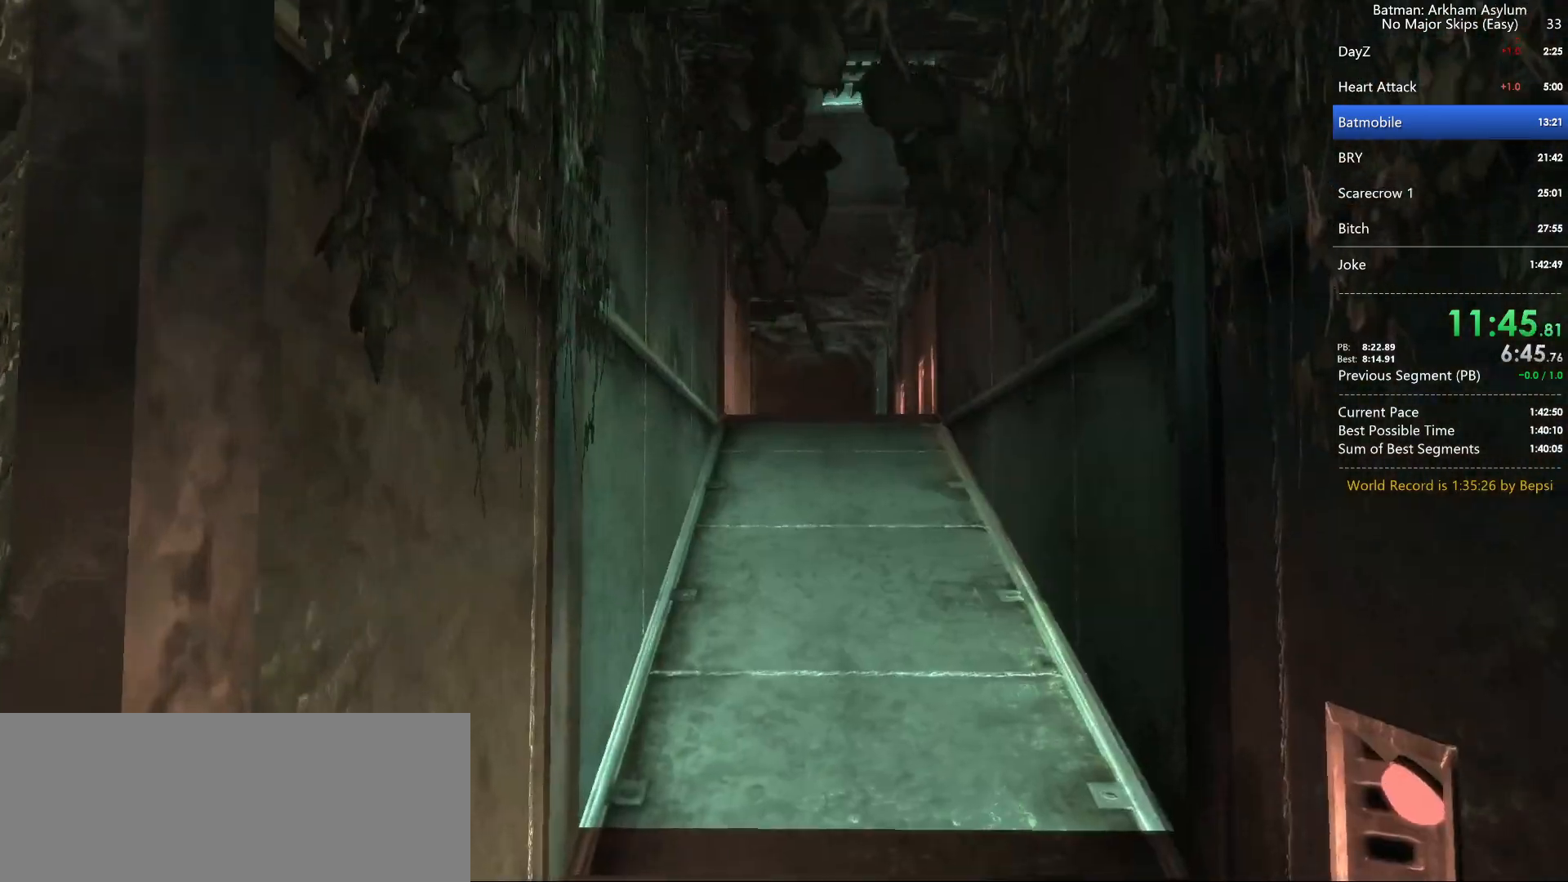
{"keys": ["w"], "mouse": [], "events": [[50, "space", "up"], [133, "space", "down"], [233, "space", "up"], [333, "space", "down"], [417, "space", "up"]]}
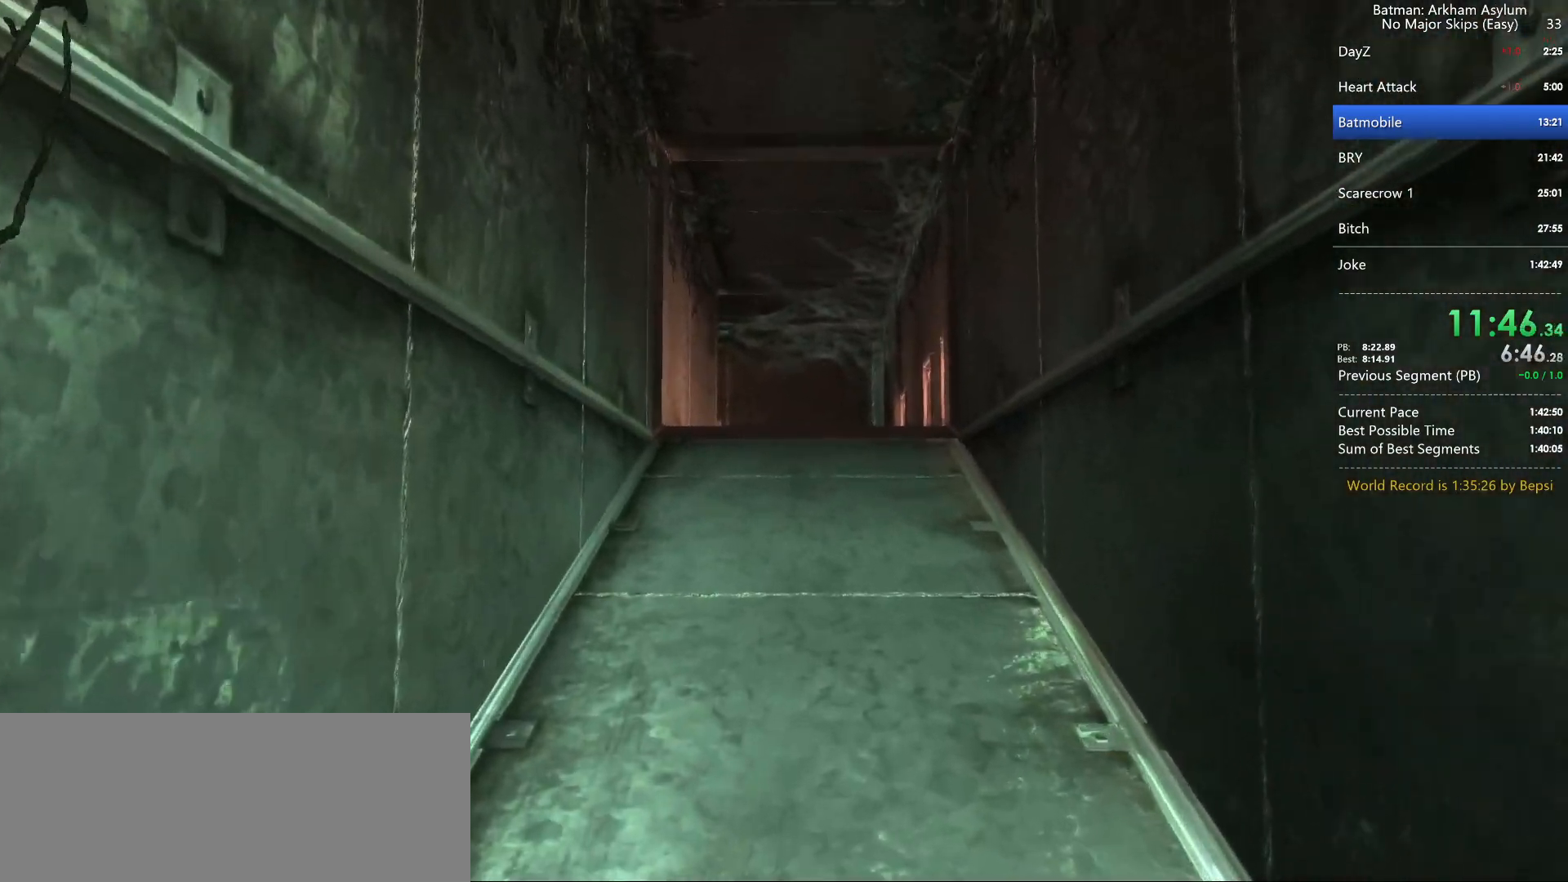
{"keys": ["w"], "mouse": [], "events": [[17, "space", "down"], [100, "space", "up"], [200, "space", "down"], [300, "space", "up"], [400, "space", "down"], [483, "space", "up"]]}
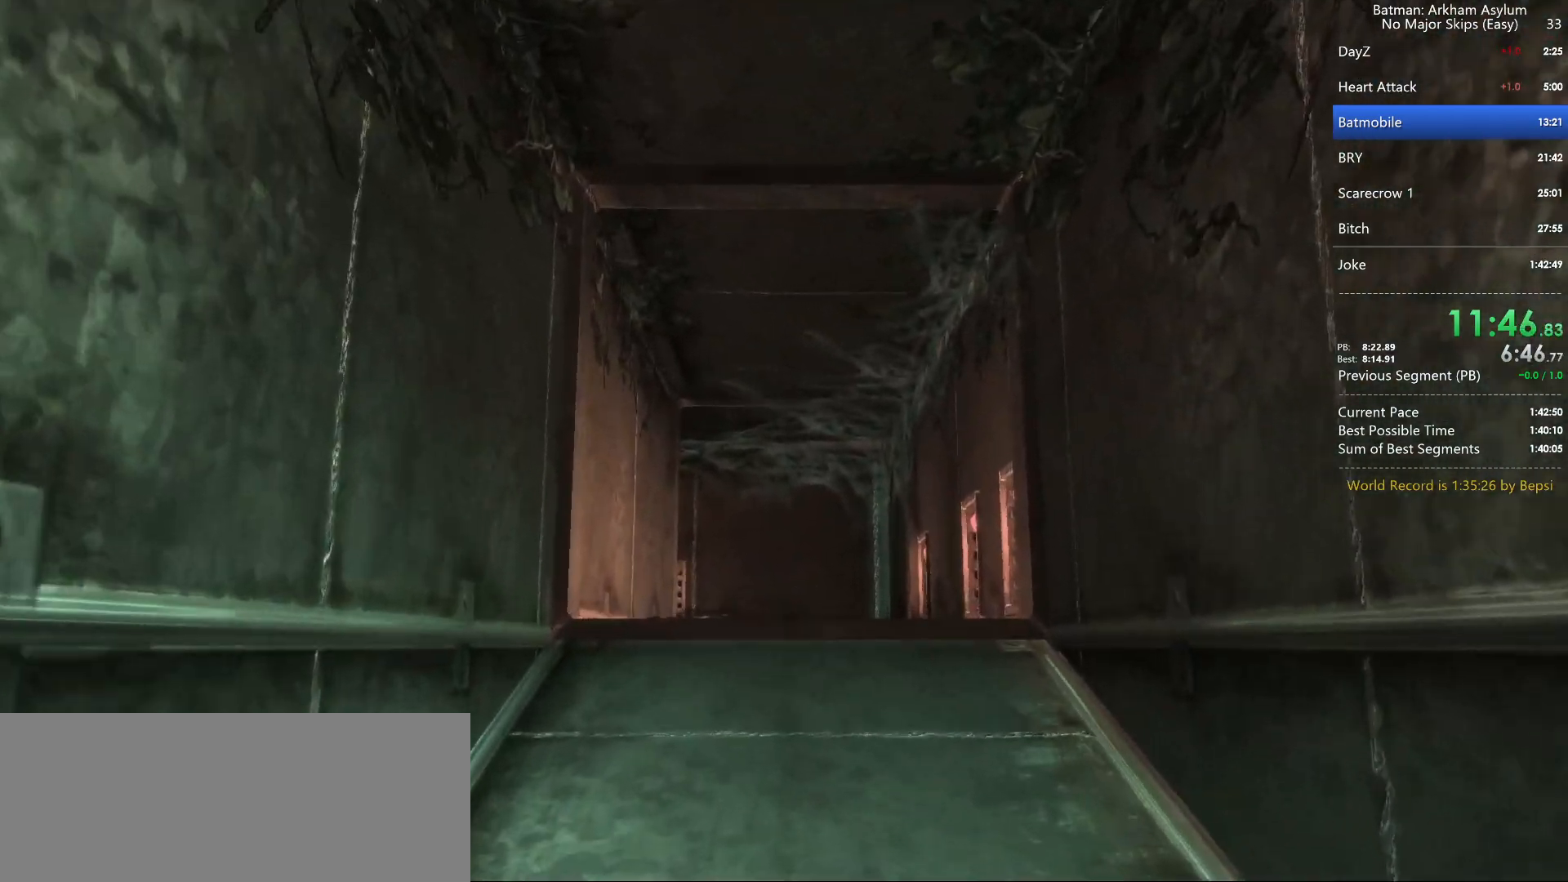
{"keys": ["space", "w"], "mouse": [], "events": [[83, "space", "down"], [217, "space", "up"], [300, "space", "down"]]}
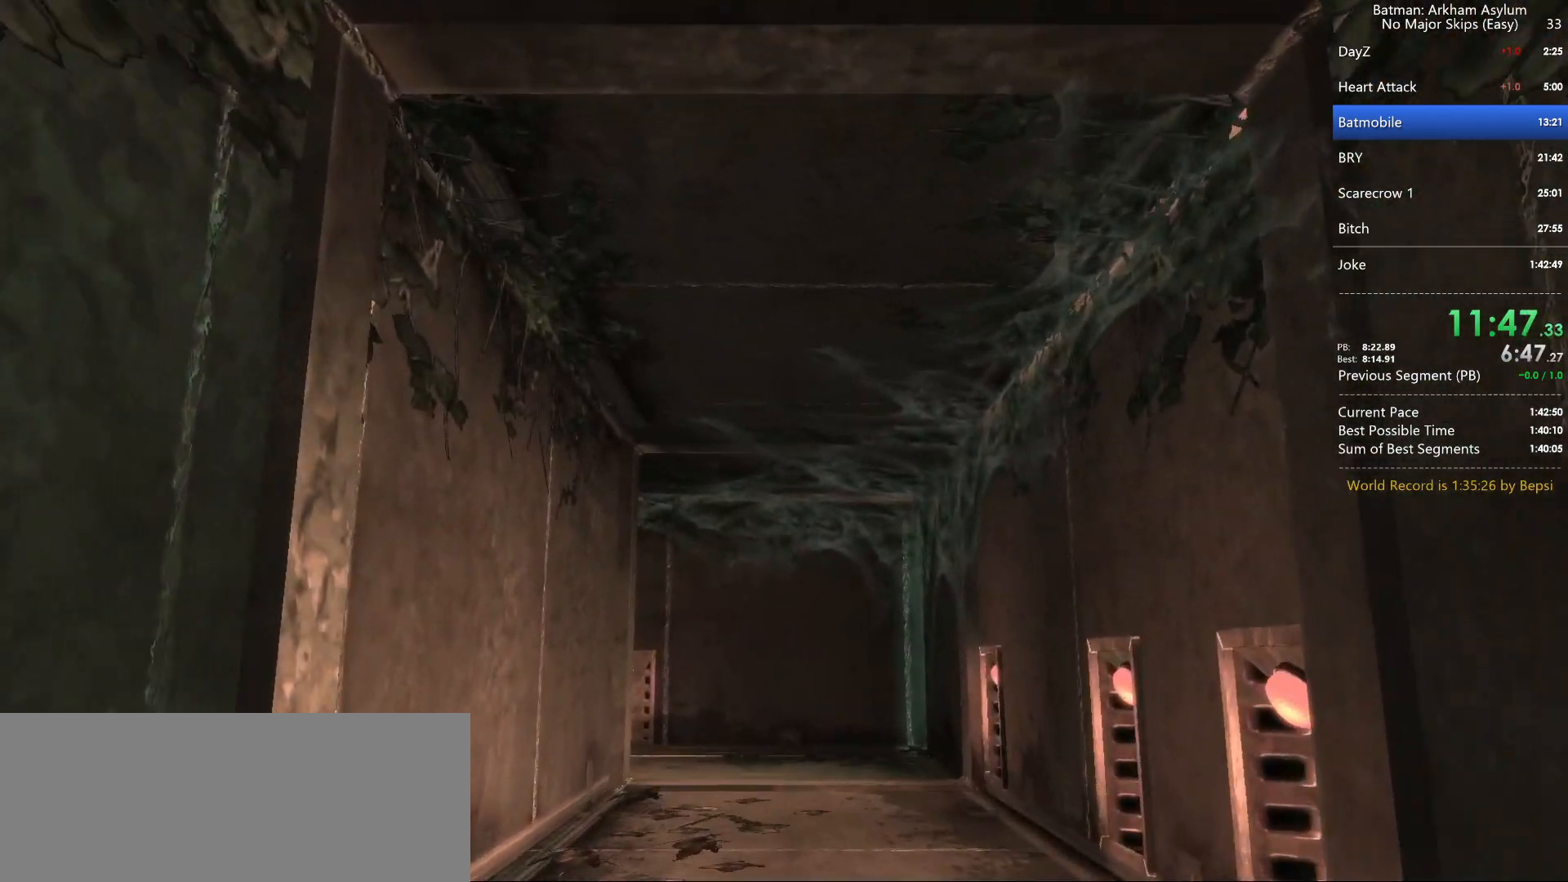
{"keys": ["space", "w"], "mouse": [], "events": [[150, "space", "up"], [183, "space", "down"], [317, "space", "up"], [417, "space", "down"]]}
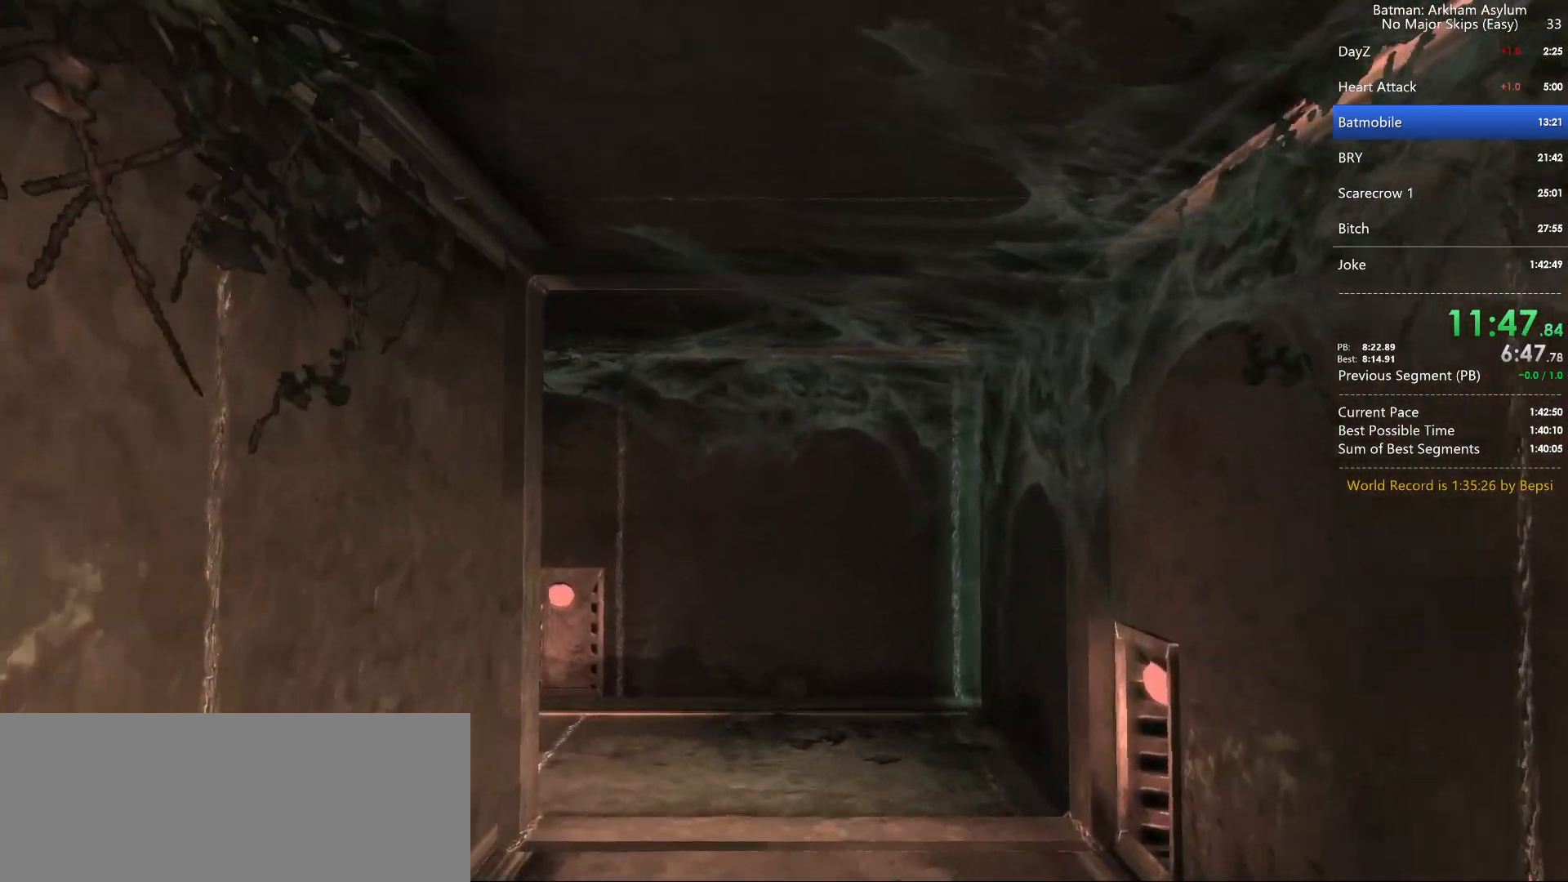
{"keys": ["w"], "mouse": [], "events": [[50, "space", "up"], [150, "space", "down"], [250, "space", "up"], [350, "space", "down"], [433, "space", "up"]]}
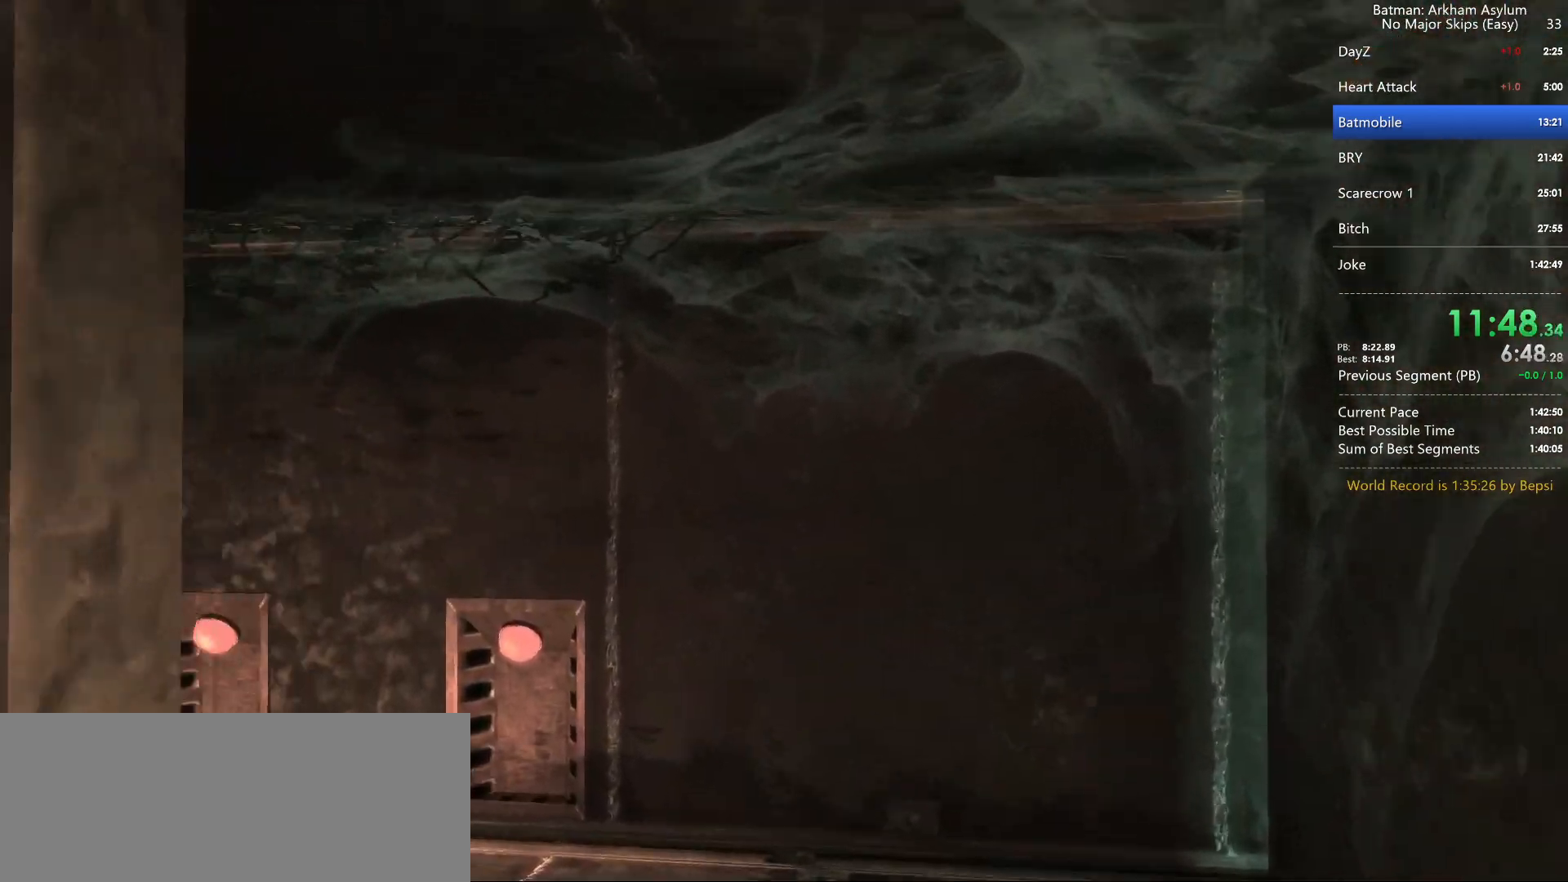
{"keys": ["space", "w"], "mouse": [], "events": [[33, "space", "down"], [167, "space", "up"], [267, "space", "down"], [367, "space", "up"], [450, "space", "down"]]}
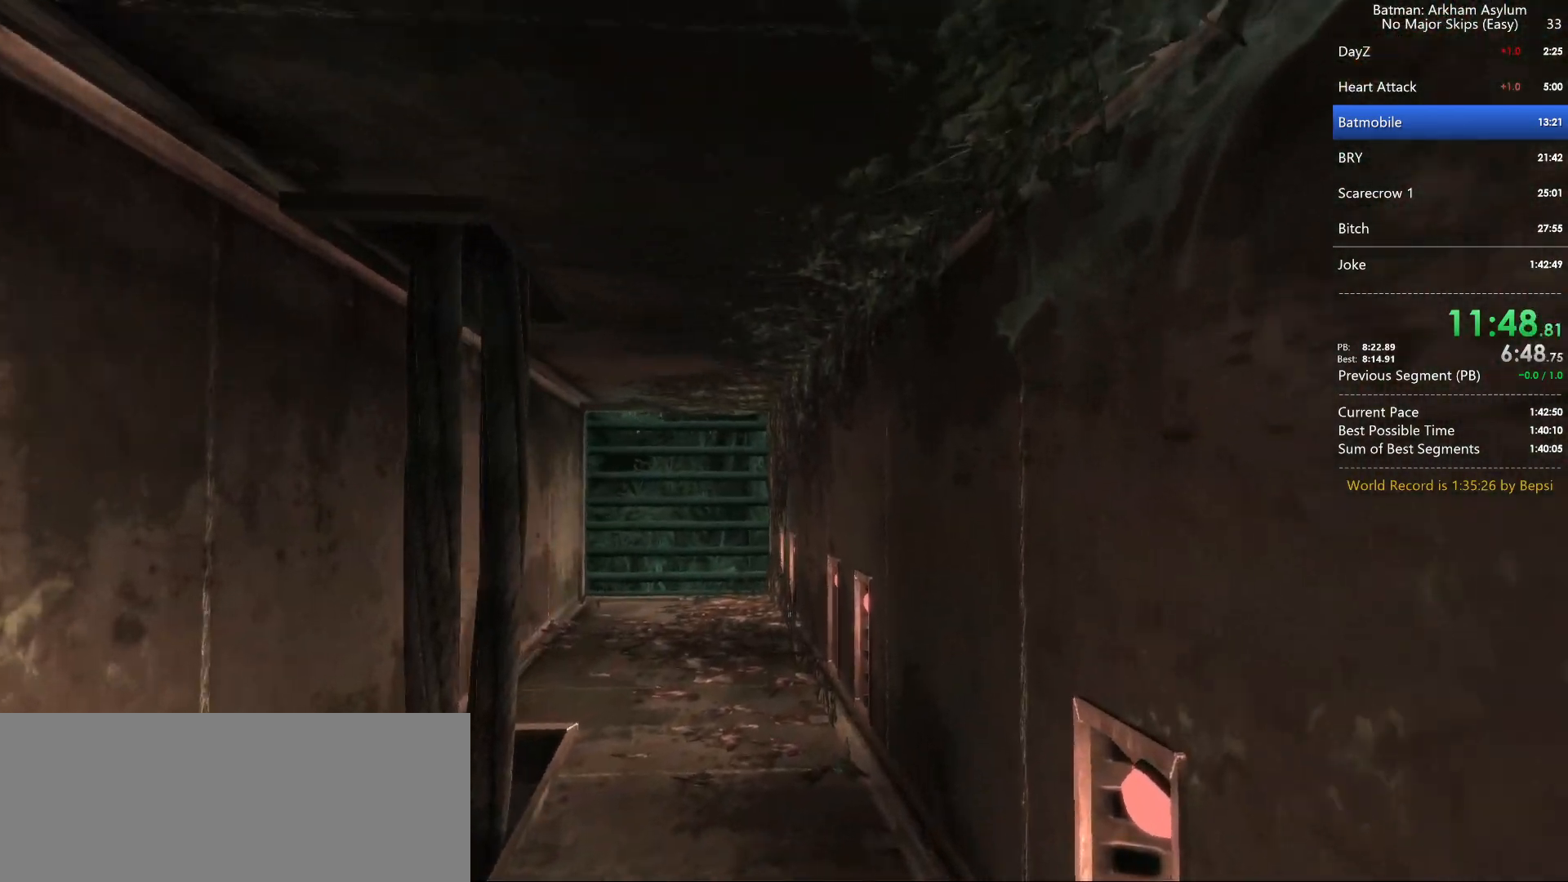
{"keys": ["space", "w"], "mouse": [], "events": [[50, "space", "up"], [133, "space", "down"], [233, "space", "up"], [283, "space", "down"], [367, "space", "up"], [467, "space", "down"]]}
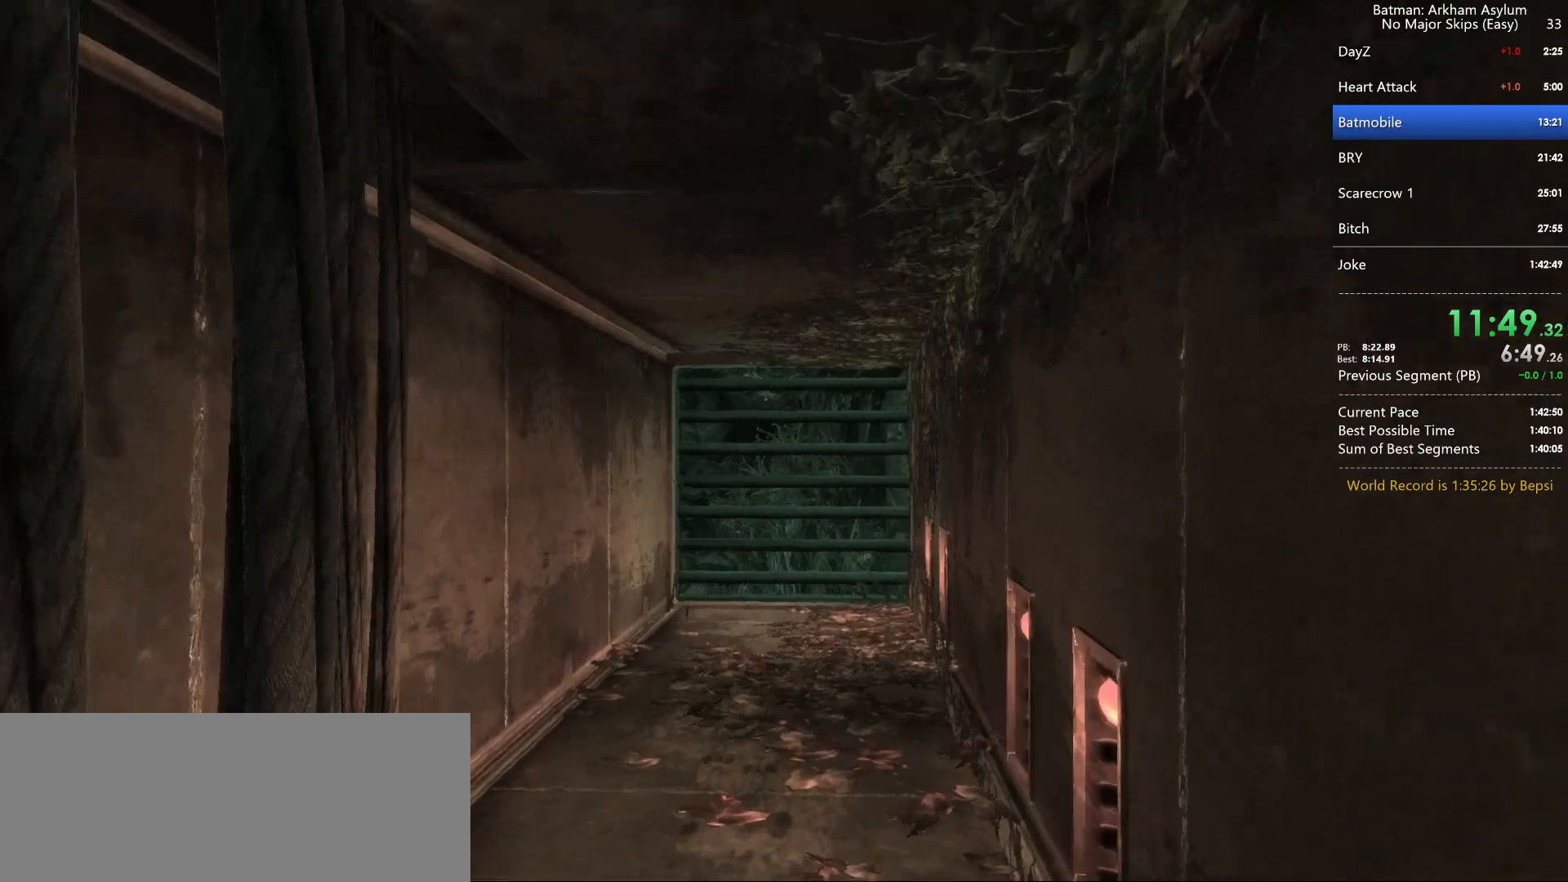
{"keys": ["space", "w"], "mouse": [], "events": [[67, "space", "up"], [167, "space", "down"], [200, "space", "up"], [283, "space", "down"], [383, "space", "up"], [483, "space", "down"]]}
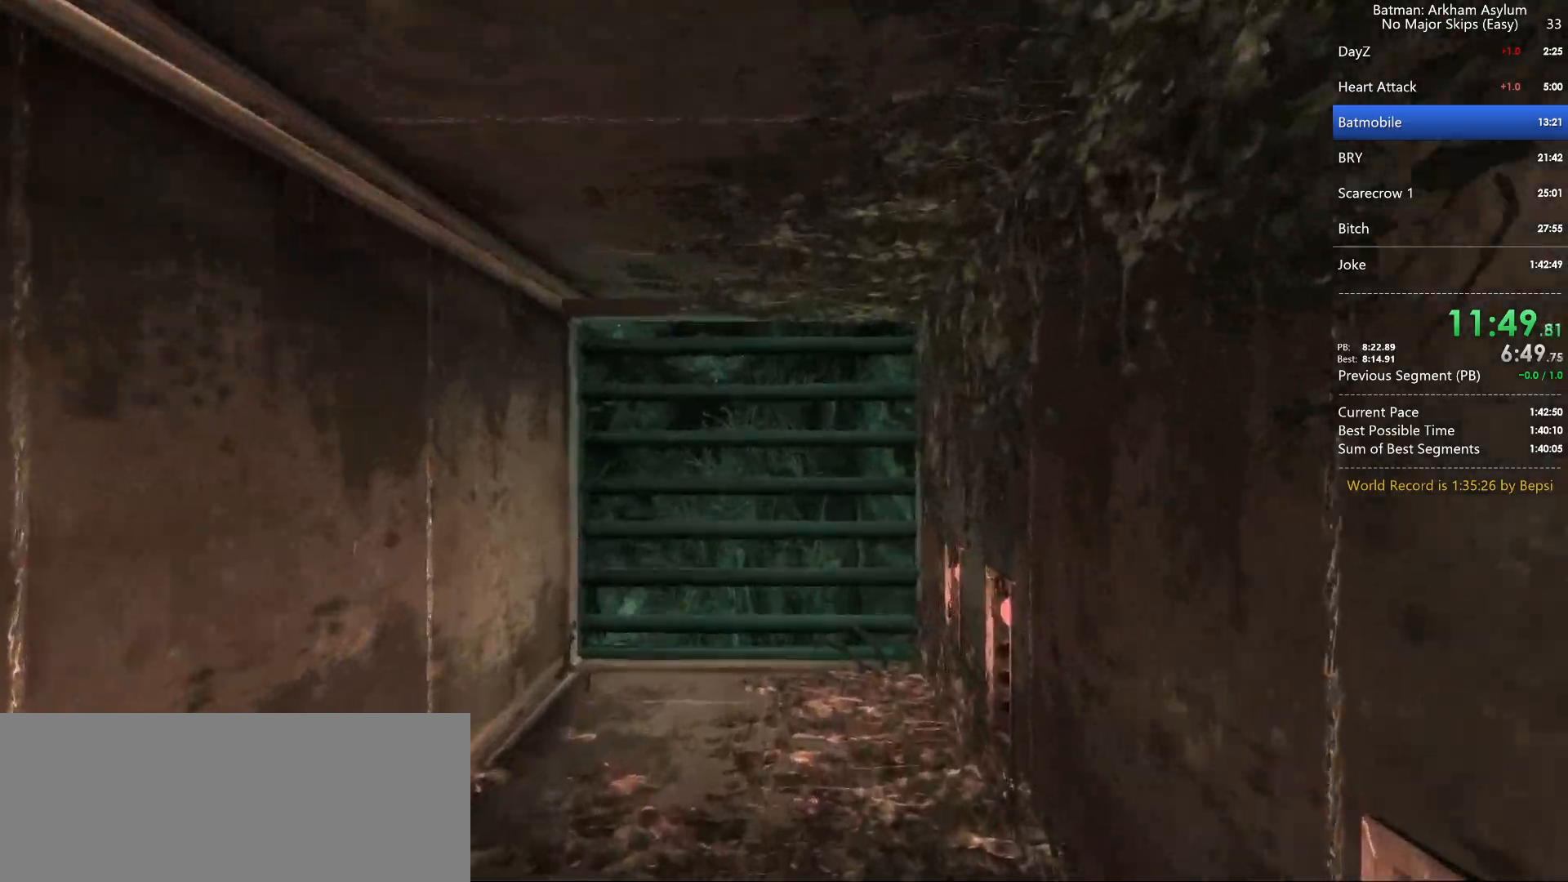
{"keys": ["space"], "mouse": [], "events": [[83, "space", "up"], [167, "space", "down"], [217, "space", "up"], [300, "space", "down"], [417, "space", "up"], [450, "space", "down"], [500, "w", "up"]]}
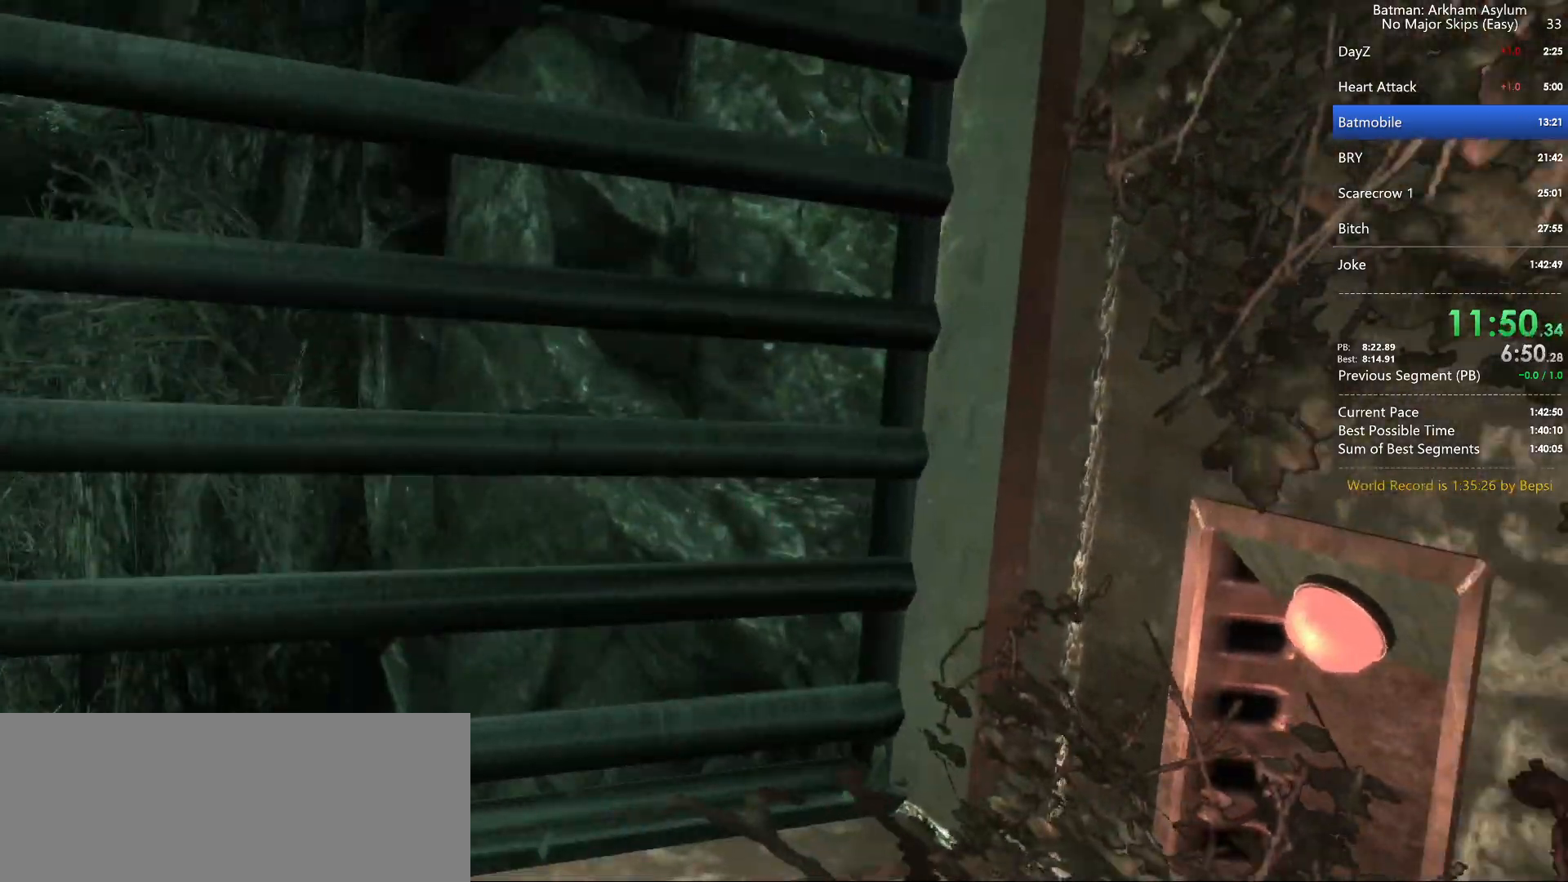
{"keys": [], "mouse": [], "events": [[33, "space", "up"], [83, "x", "down"], [133, "x", "up"], [183, "space", "down"], [233, "space", "up"], [267, "space", "down"], [283, "cross", "down"], [317, "space", "up"], [333, "cross", "up"], [417, "cross", "down"], [417, "space", "down"], [467, "cross", "up"], [467, "space", "up"]]}
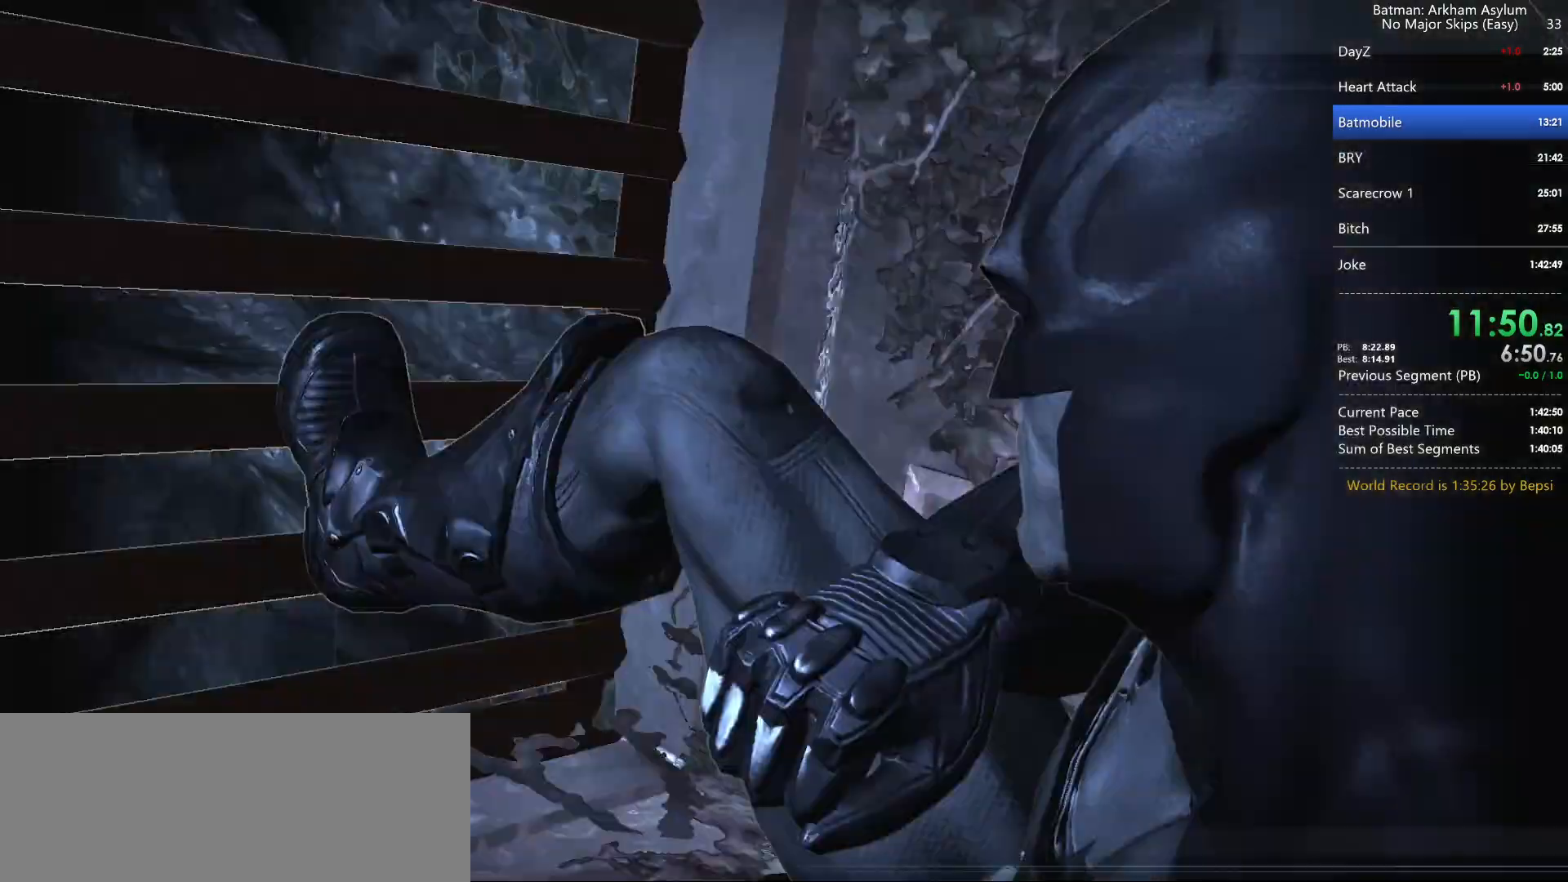
{"keys": ["cross", "space"], "mouse": [], "events": [[50, "cross", "down"], [50, "space", "down"], [83, "space", "up"], [117, "cross", "up"], [150, "space", "down"], [200, "cross", "down"], [250, "space", "up"], [267, "cross", "up"], [333, "space", "down"], [350, "cross", "down"], [383, "space", "up"], [417, "cross", "up"], [483, "space", "down"], [500, "cross", "down"]]}
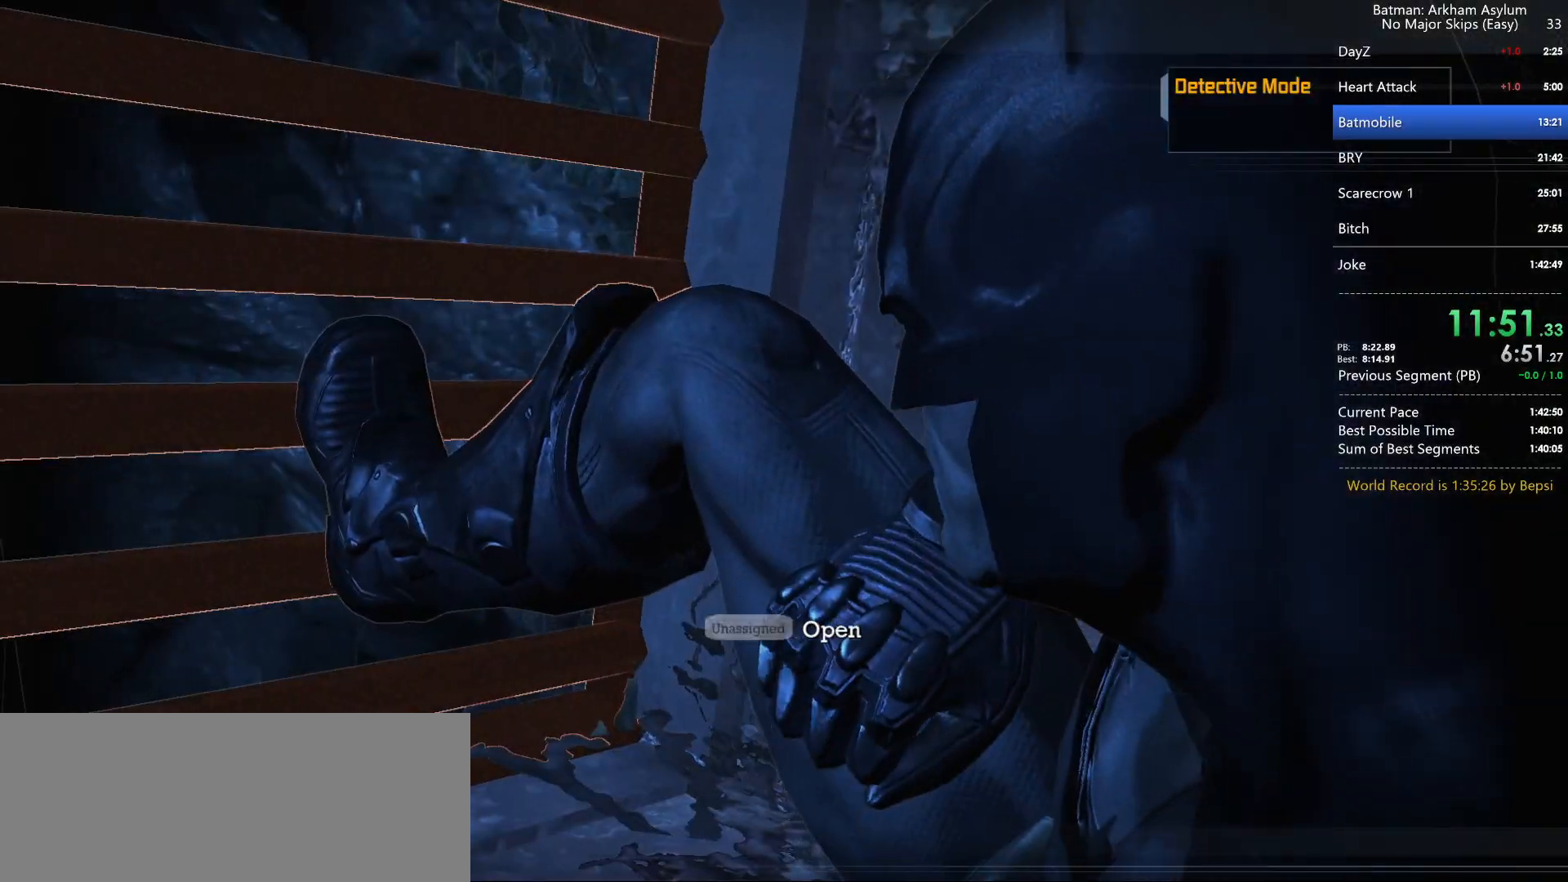
{"keys": ["space"], "mouse": [], "events": [[33, "space", "up"], [67, "cross", "up"], [117, "space", "down"], [133, "cross", "down"], [167, "space", "up"], [183, "cross", "up"], [267, "space", "down"], [283, "cross", "down"], [300, "space", "up"], [333, "cross", "up"], [350, "space", "down"], [400, "cross", "down"], [400, "space", "up"], [483, "cross", "up"], [500, "space", "down"]]}